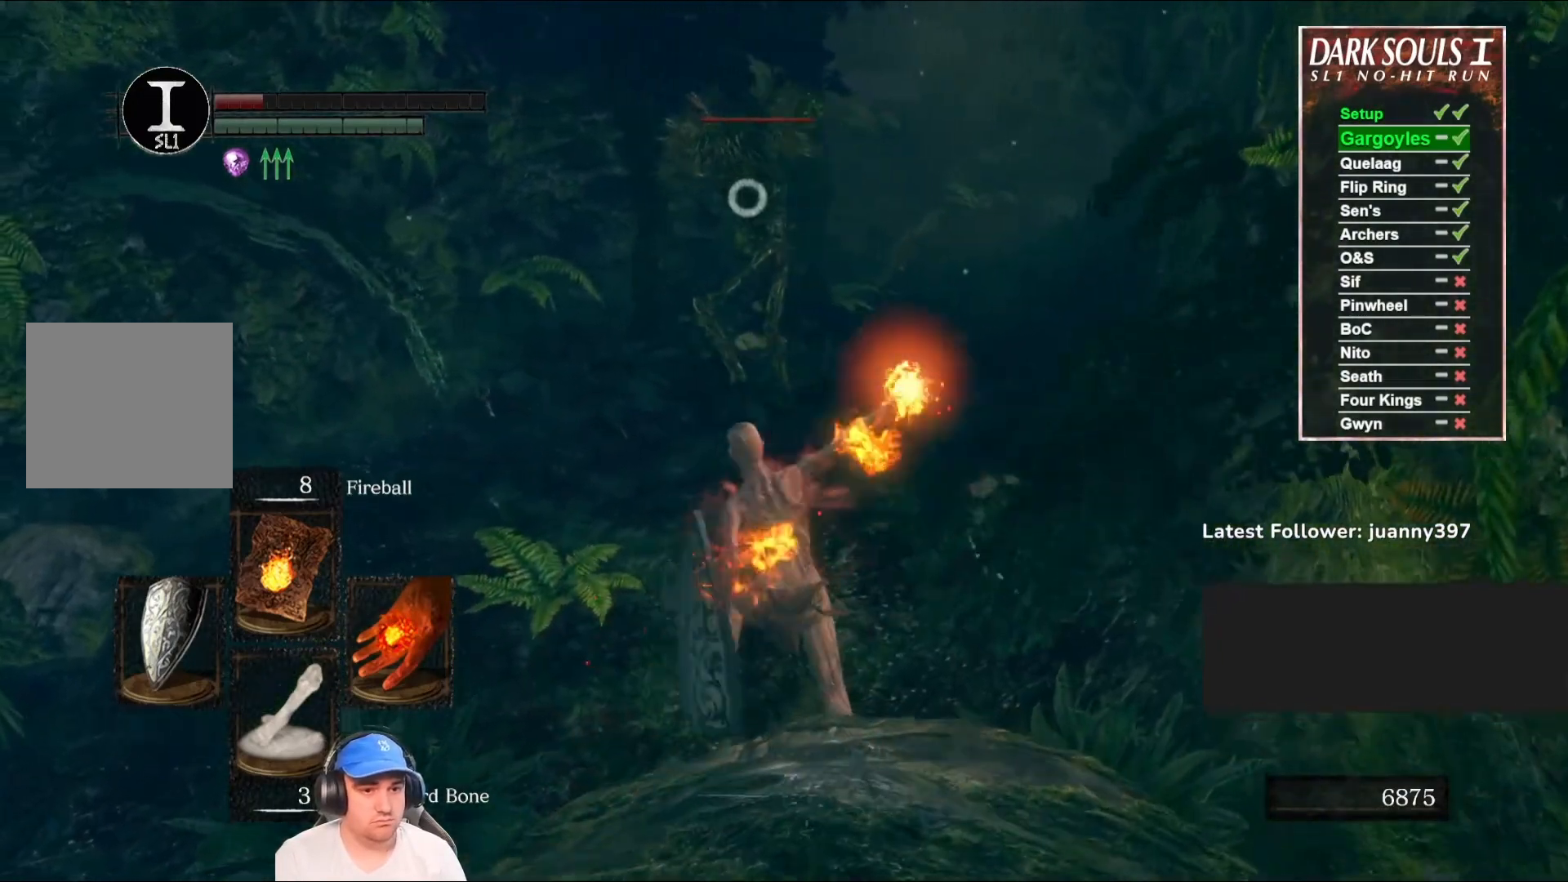
Gameplay with a controller (Xbox layout); each line is a JSON object with the inputs held at the frame after it. "events" lists button and stick changes between this image and that frame as [ms after this image, input, new state], when the widget could be followed in between.
{"buttons": [], "left_stick": "left", "right_stick": "center", "events": [[200, "left_stick", "left"]]}
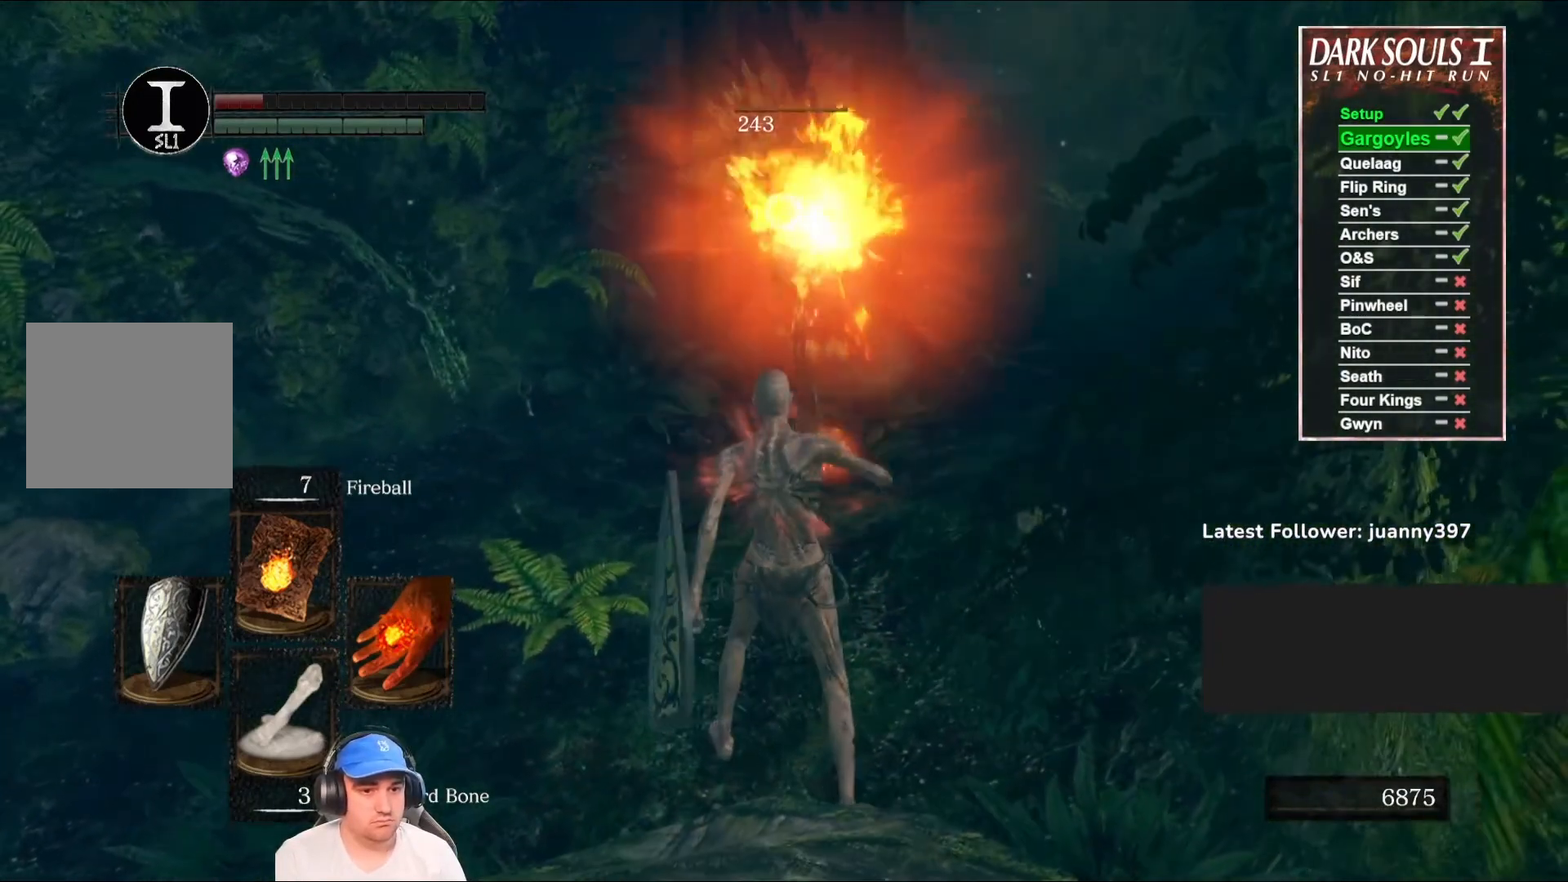
{"buttons": [], "left_stick": "up", "right_stick": "center", "events": [[200, "left_stick", "up"], [267, "right_stick", "right"], [467, "right_stick", "center"]]}
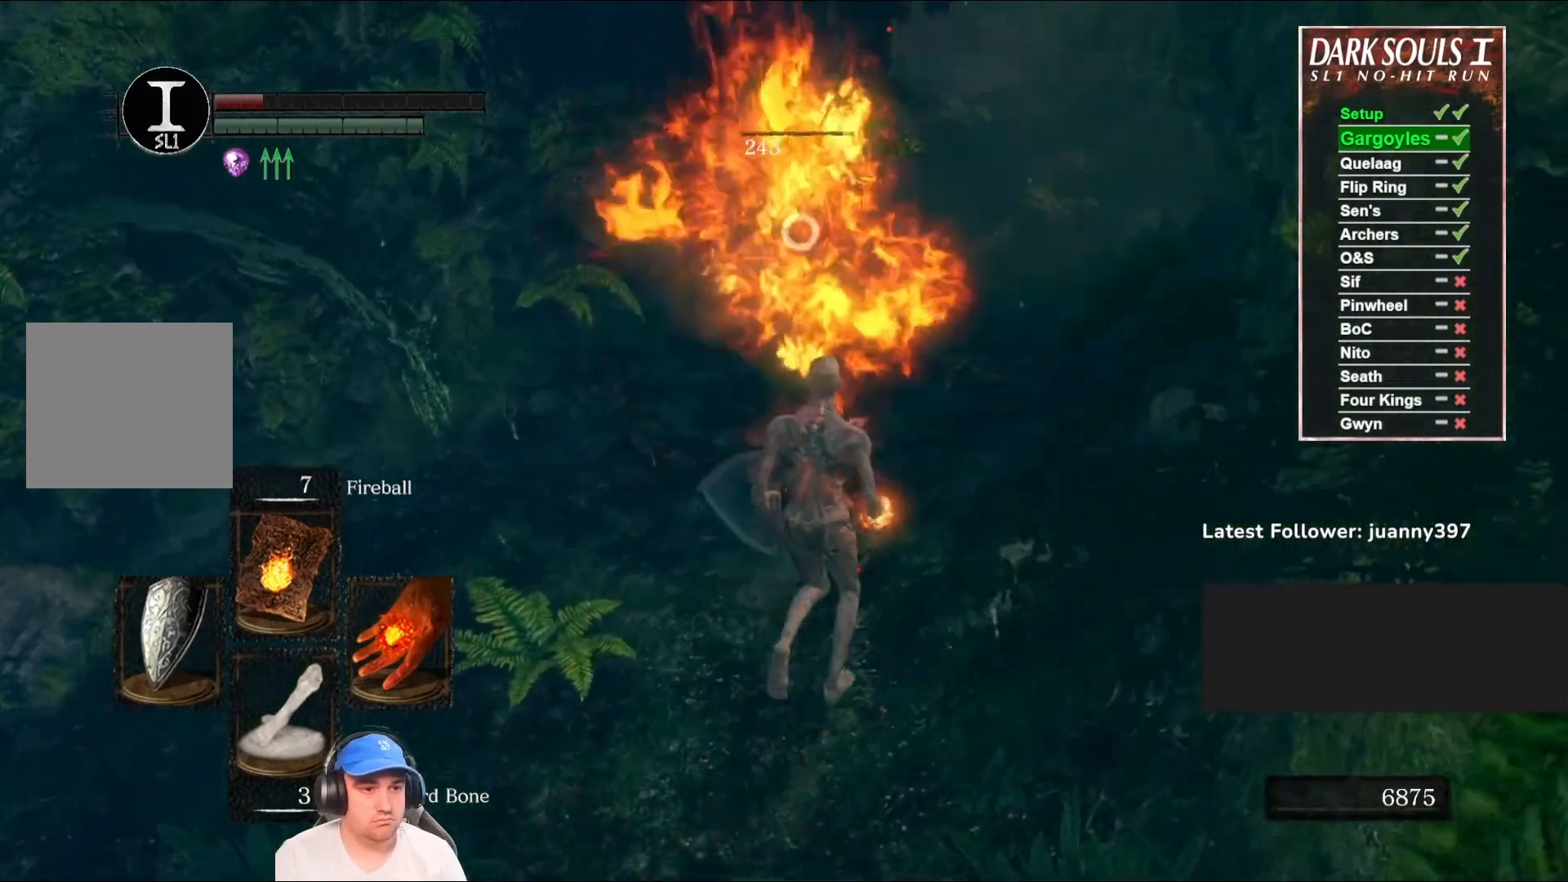
{"buttons": ["A"], "left_stick": "up", "right_stick": "center", "events": [[267, "A", "down"], [333, "A", "up"], [433, "A", "down"]]}
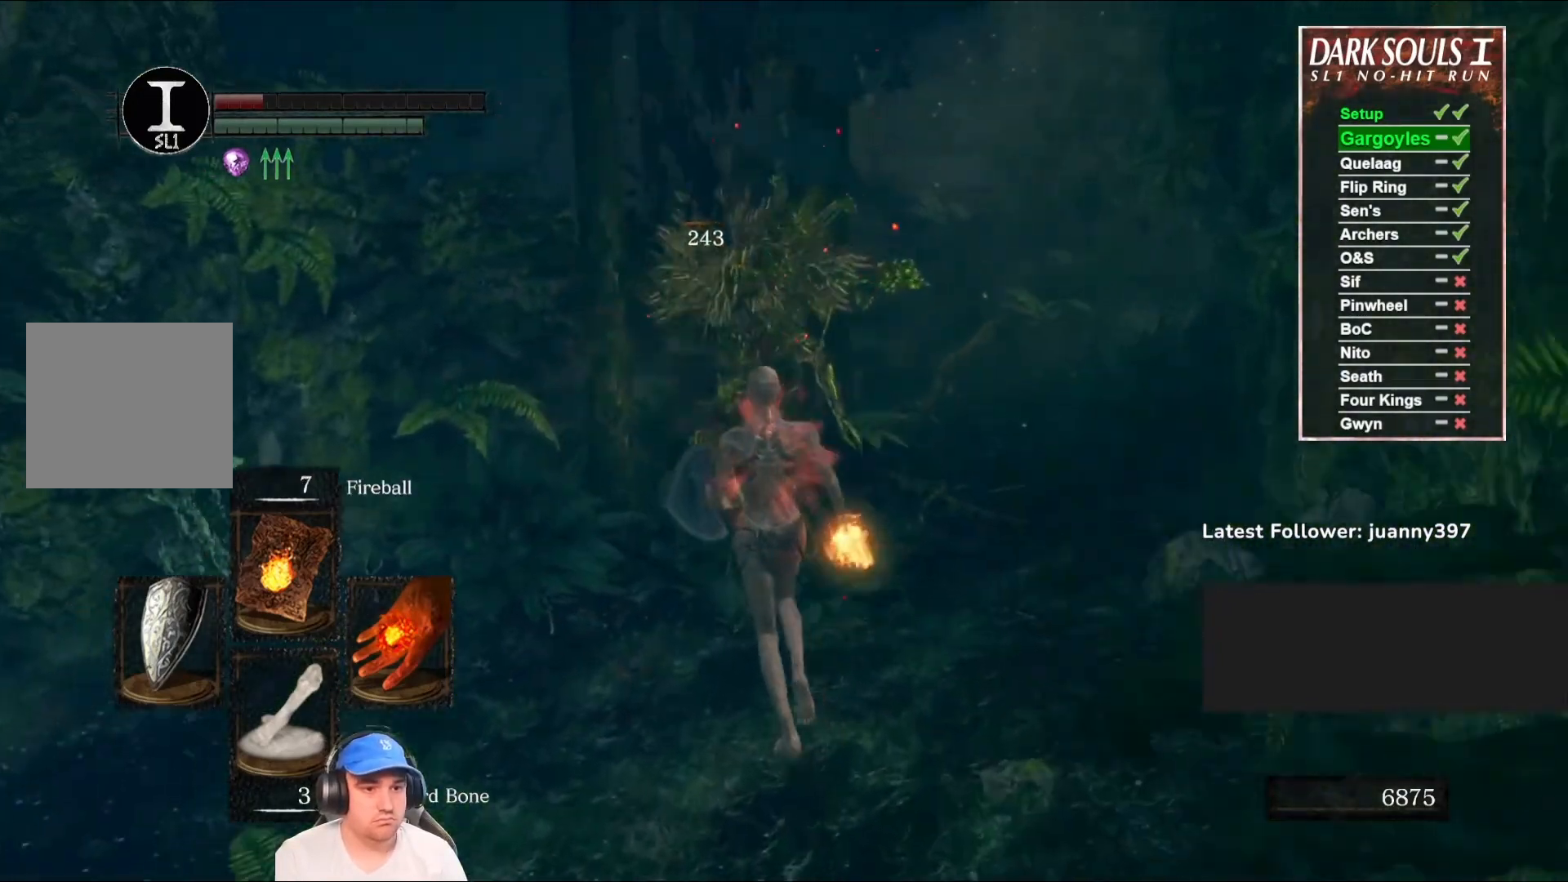
{"buttons": ["A"], "left_stick": "up", "right_stick": "center", "events": [[33, "A", "up"], [133, "A", "down"], [200, "A", "up"], [333, "A", "down"], [367, "A", "up"], [467, "A", "down"]]}
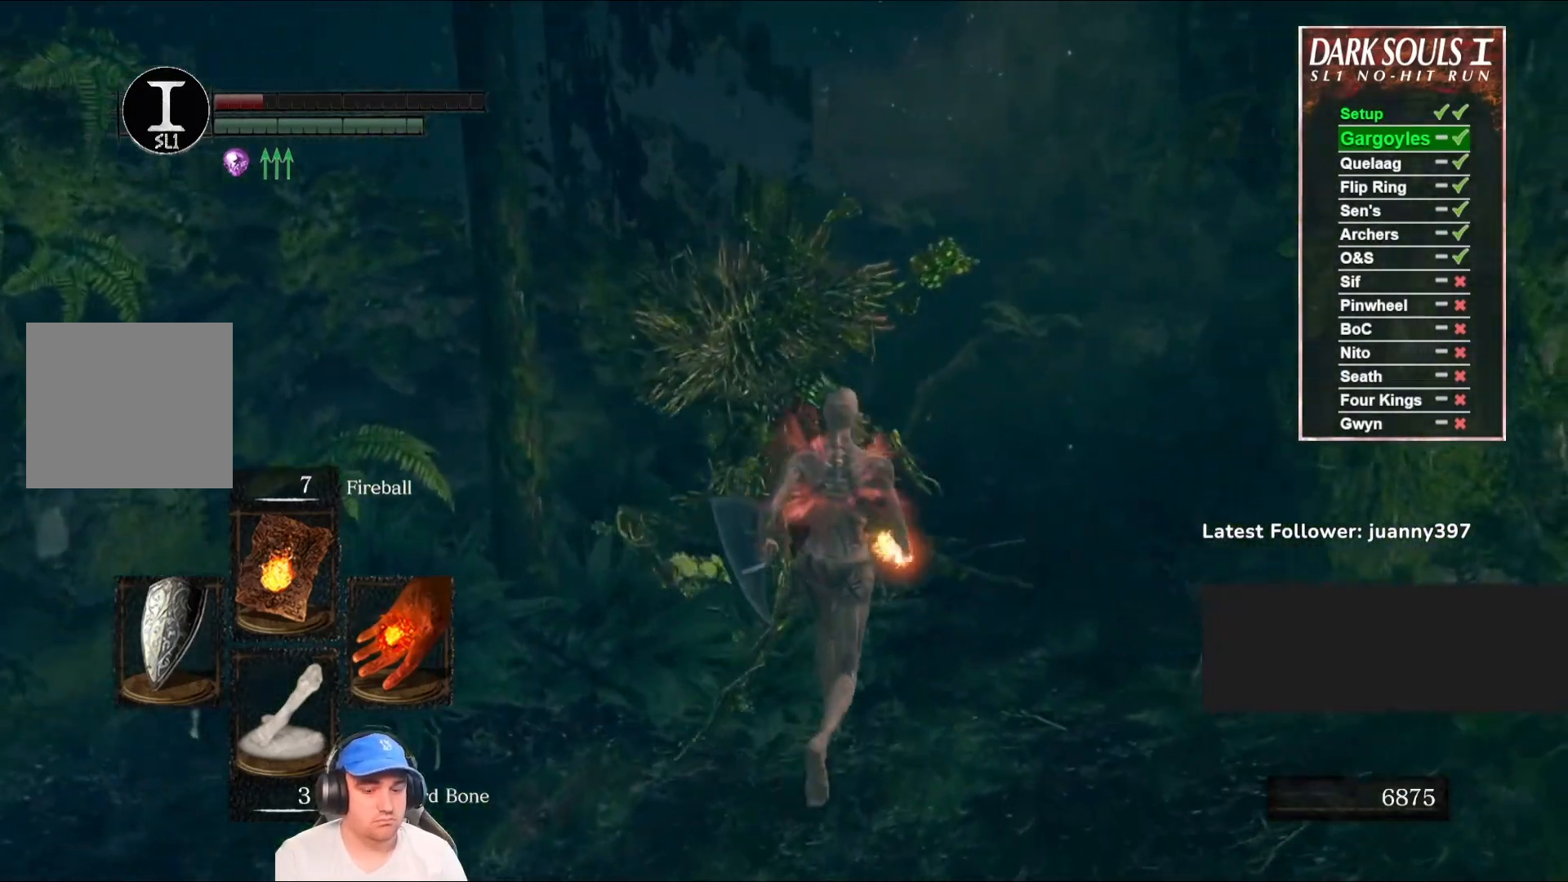
{"buttons": [], "left_stick": "up", "right_stick": "center", "events": [[67, "A", "up"], [167, "A", "down"], [233, "A", "up"], [367, "A", "down"], [433, "A", "up"]]}
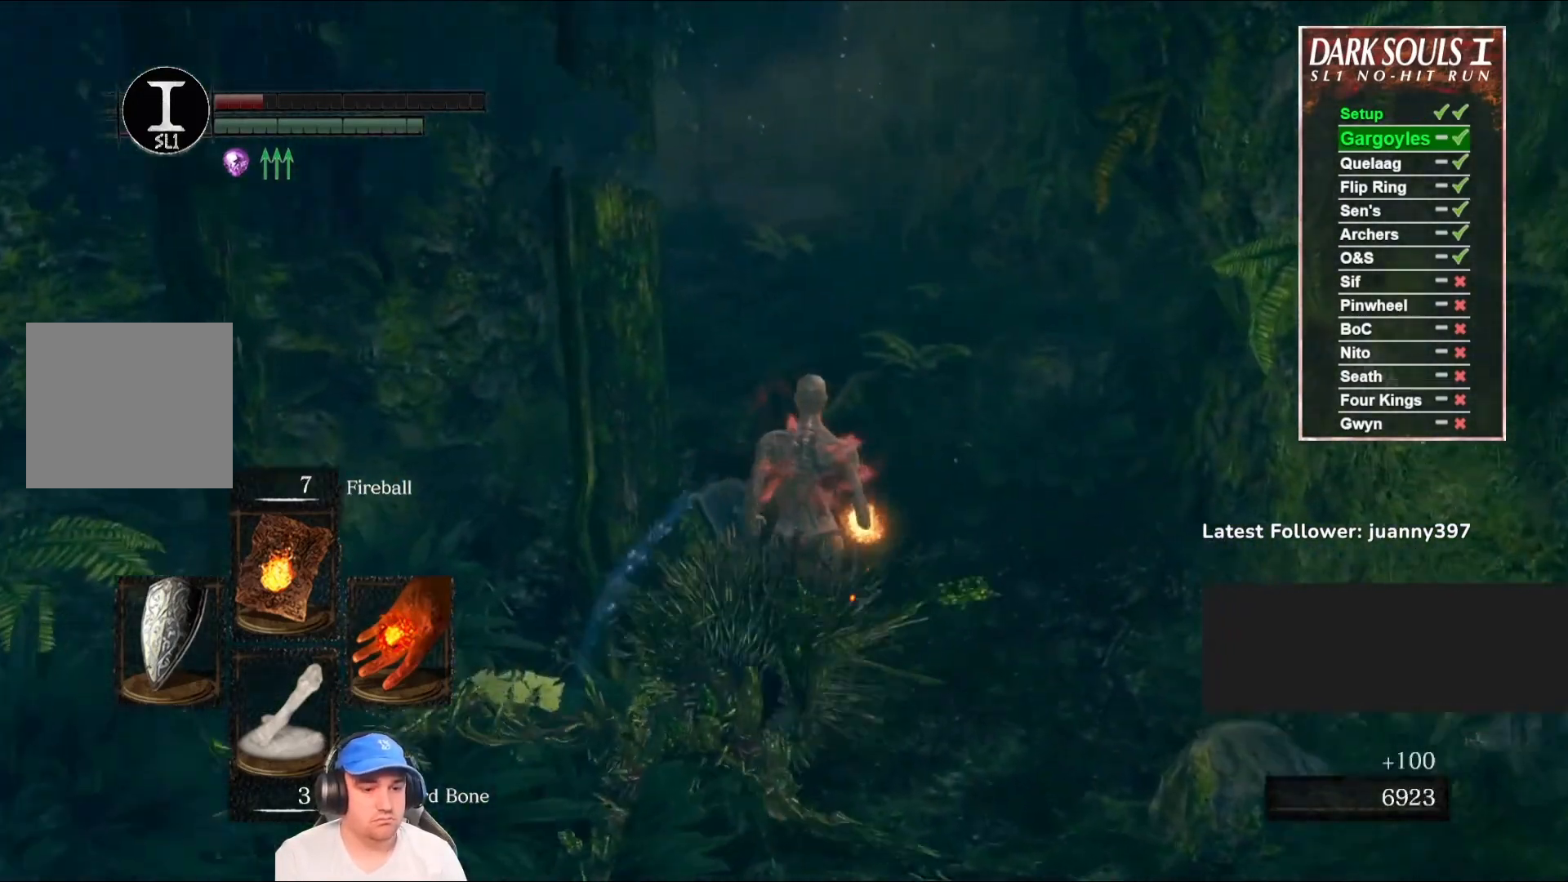
{"buttons": ["B"], "left_stick": "up", "right_stick": "center", "events": [[67, "A", "down"], [133, "A", "up"], [300, "B", "down"]]}
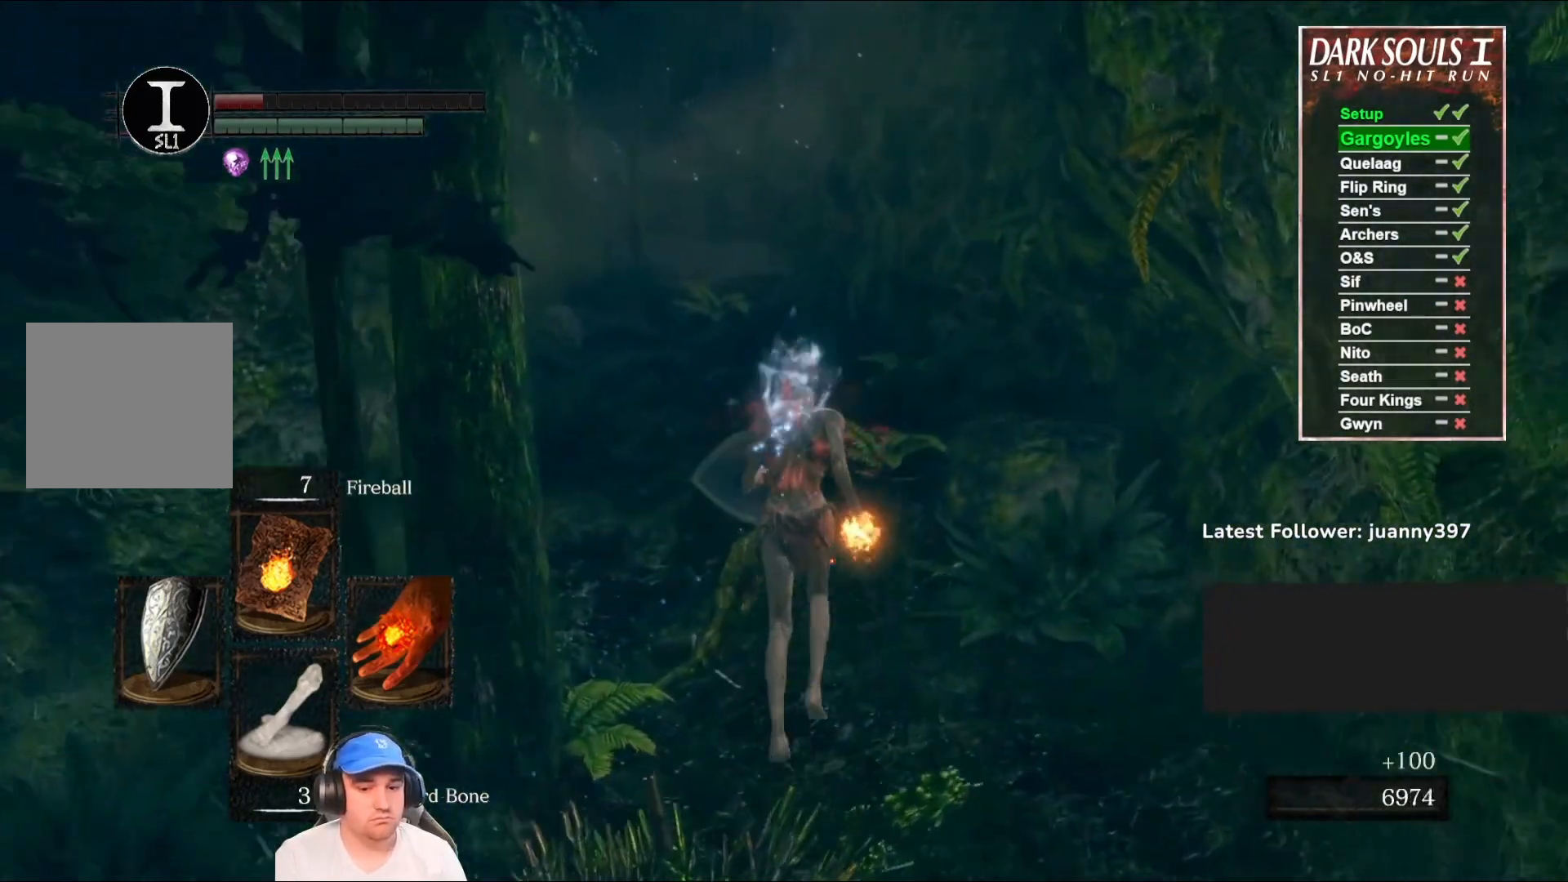
{"buttons": ["B"], "left_stick": "up", "right_stick": "center", "events": [[133, "right_stick", "up"], [233, "right_stick", "center"]]}
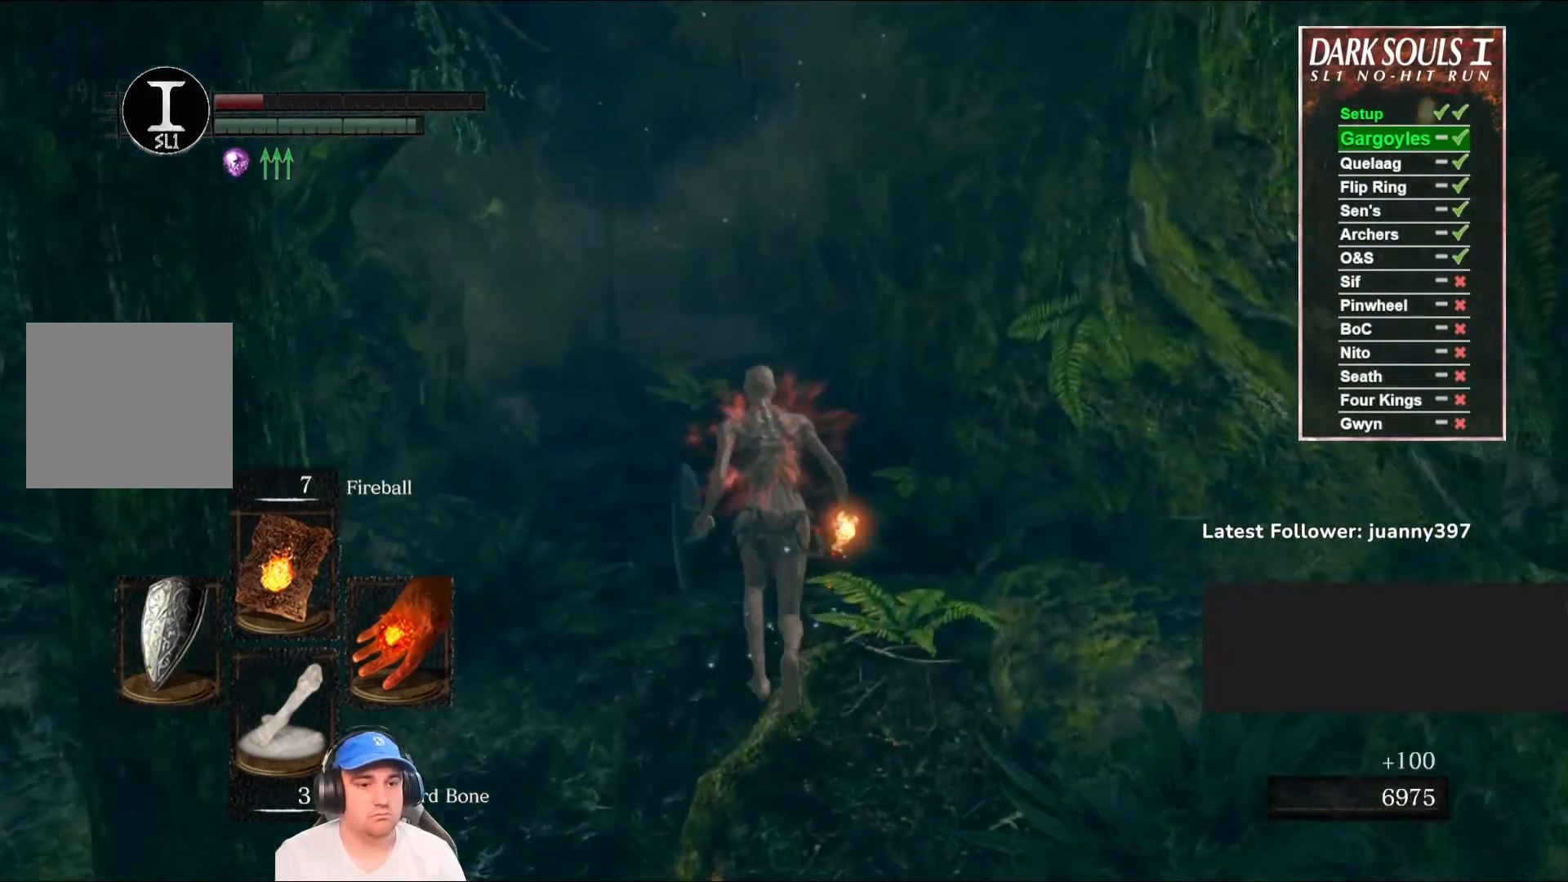
{"buttons": ["B"], "left_stick": "up", "right_stick": "center", "events": []}
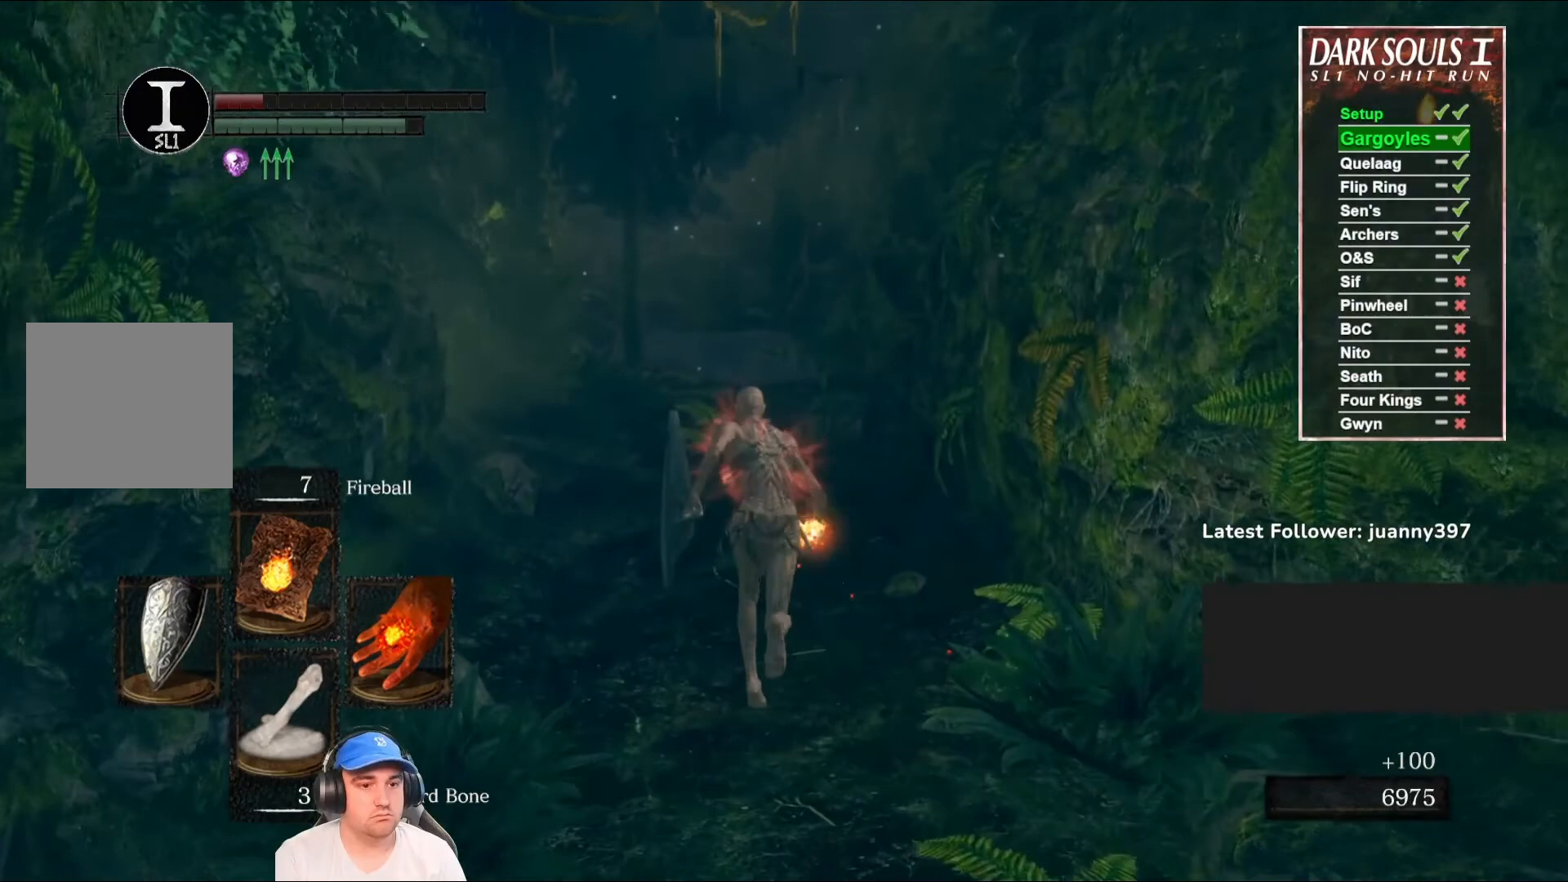
{"buttons": ["B"], "left_stick": "up", "right_stick": "center", "events": []}
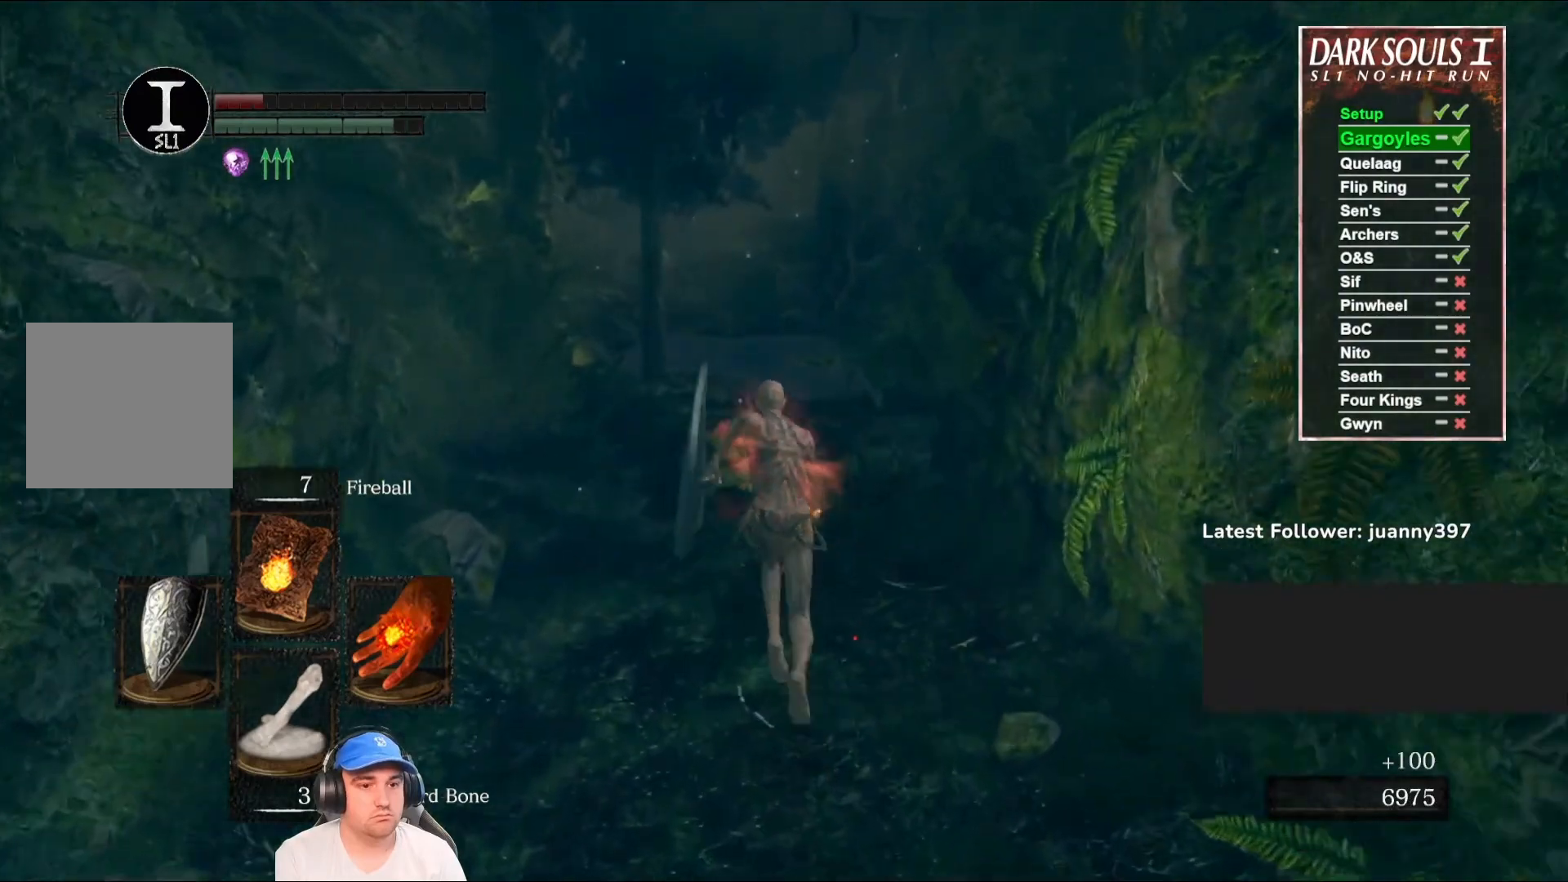
{"buttons": ["B"], "left_stick": "up", "right_stick": "center", "events": []}
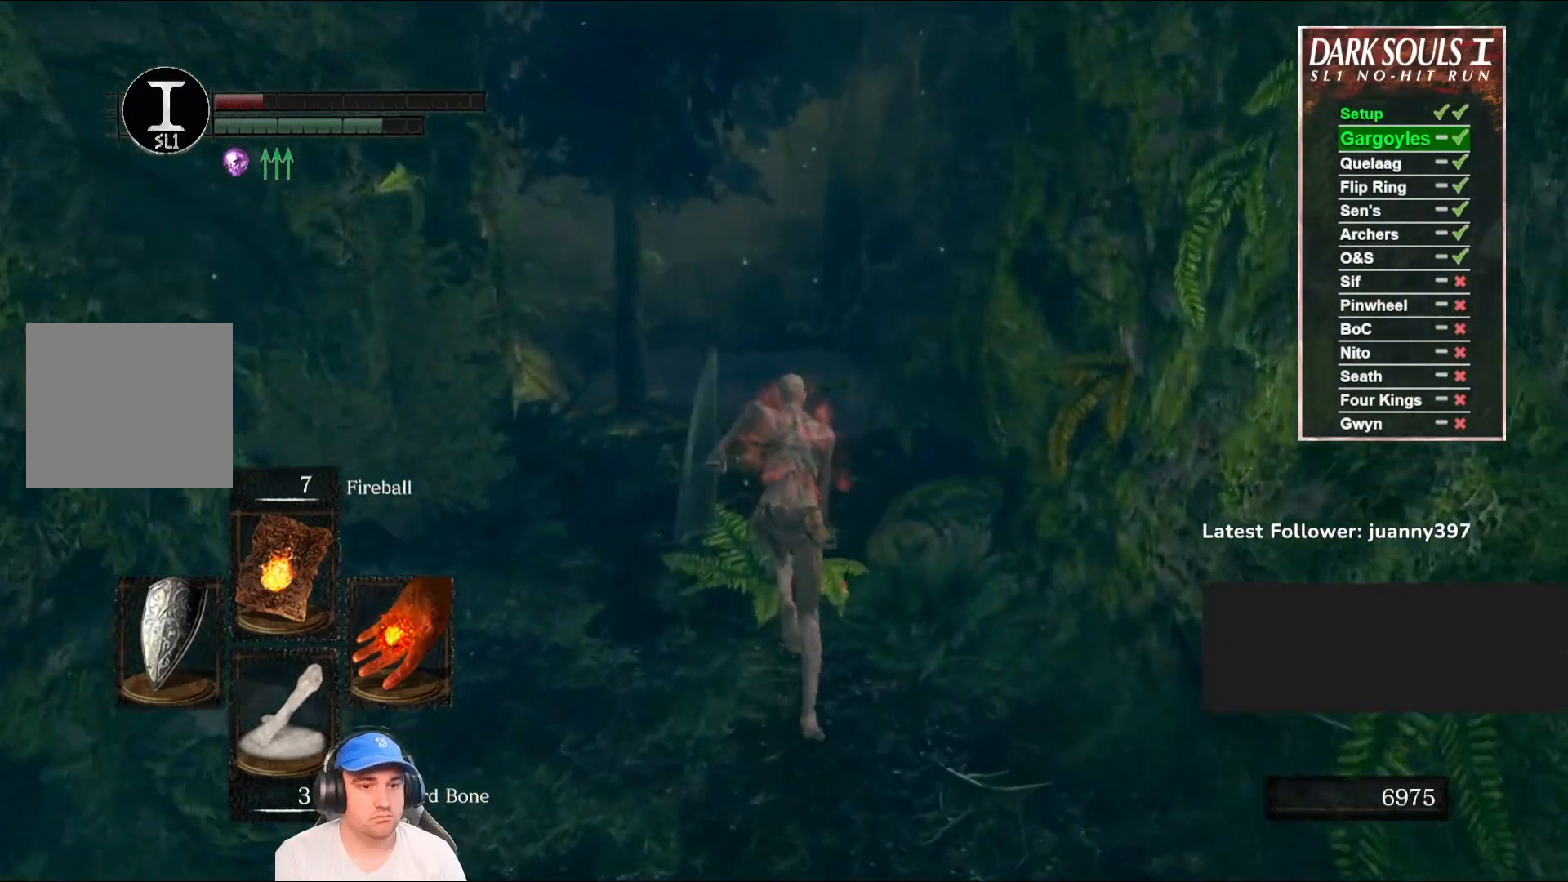
{"buttons": [], "left_stick": "up", "right_stick": "center", "events": [[267, "B", "up"]]}
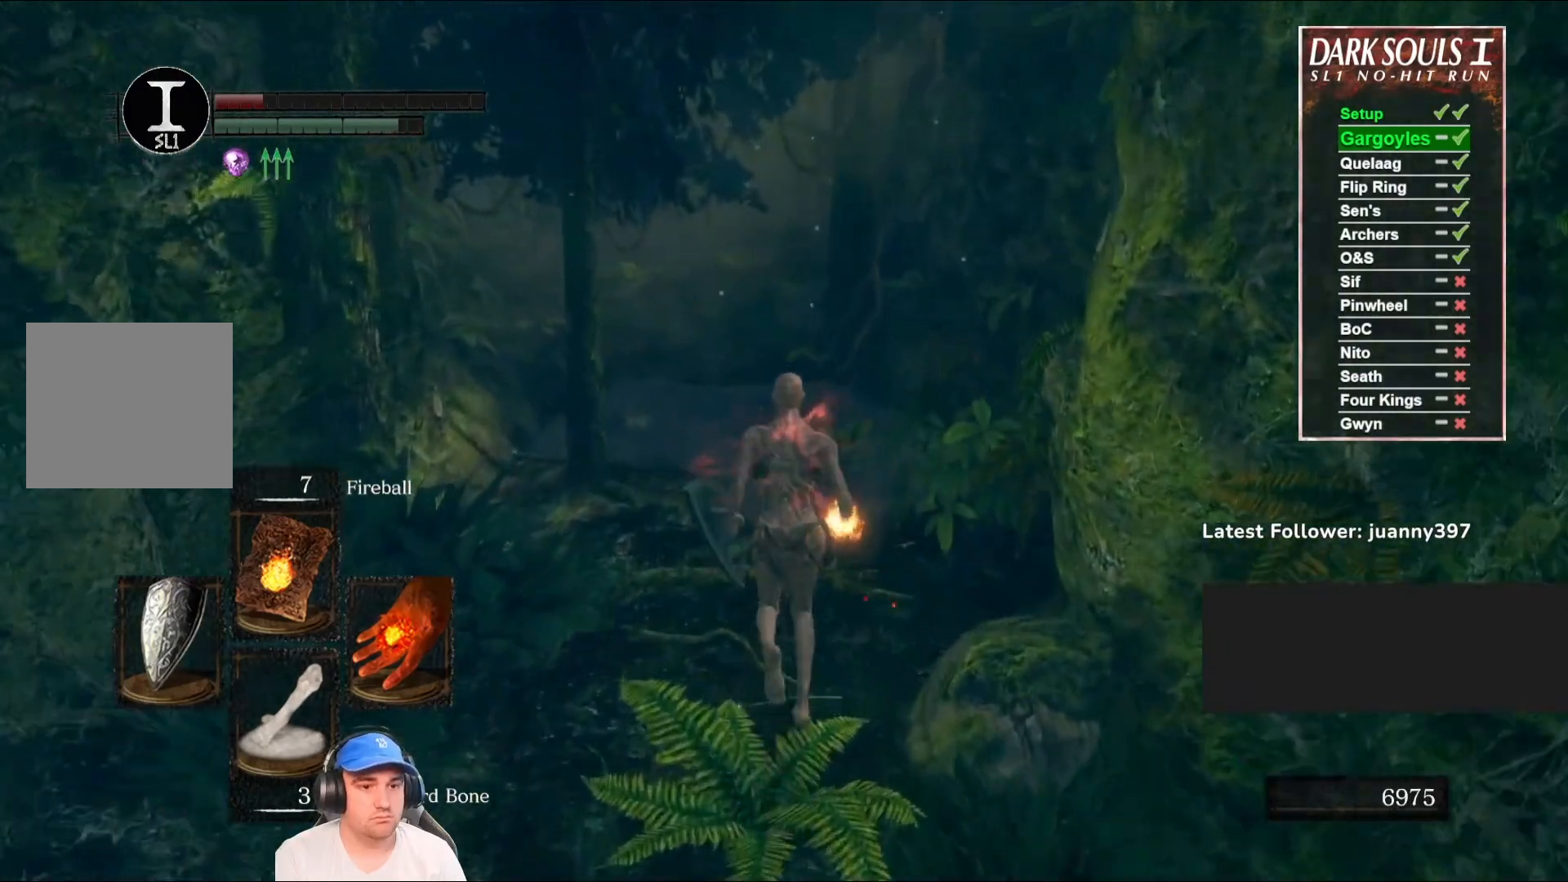
{"buttons": [], "left_stick": "down", "right_stick": "center", "events": [[133, "left_stick", "right"], [233, "left_stick", "down"], [300, "right_stick", "left"], [433, "right_stick", "center"]]}
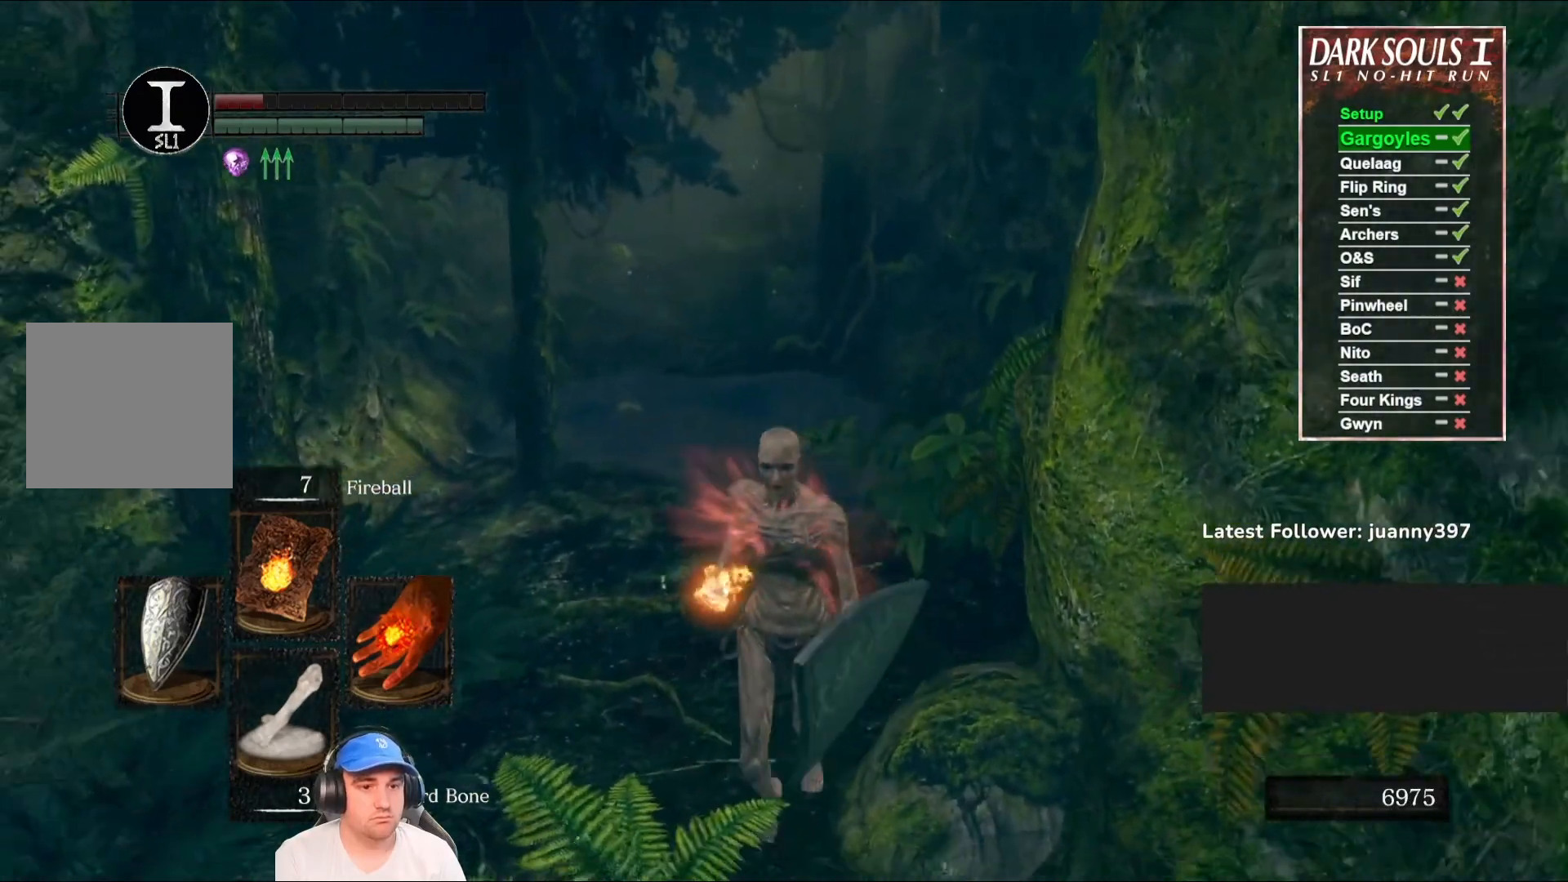
{"buttons": [], "left_stick": "up", "right_stick": "center", "events": [[267, "R1", "down"], [300, "left_stick", "up-left"], [400, "left_stick", "up"], [433, "R1", "up"]]}
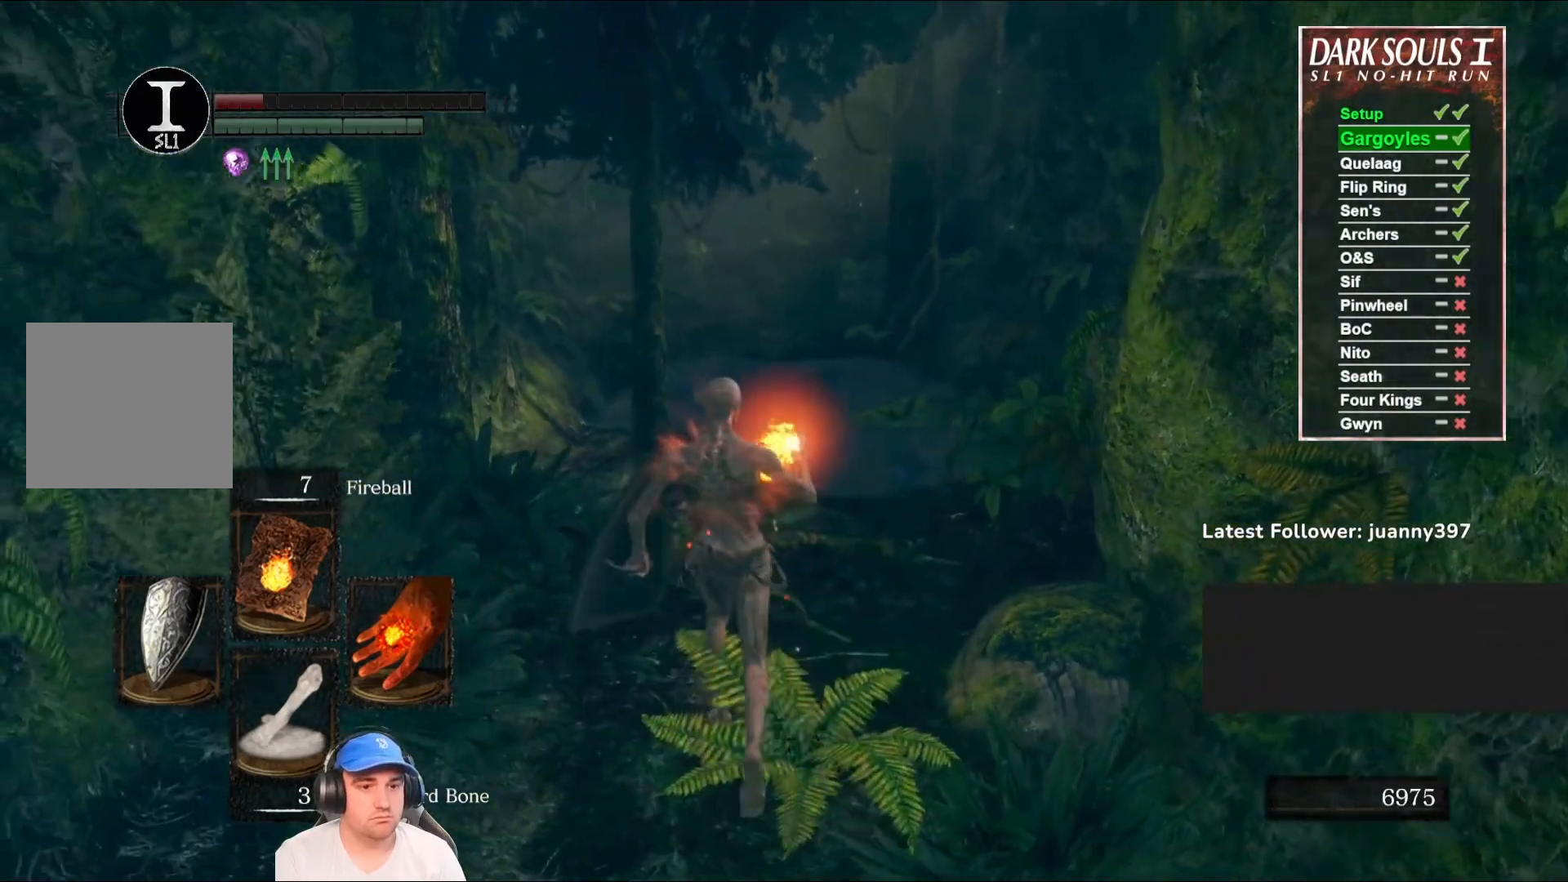
{"buttons": [], "left_stick": "up", "right_stick": "center", "events": [[100, "right_stick", "up"], [233, "right_stick", "center"]]}
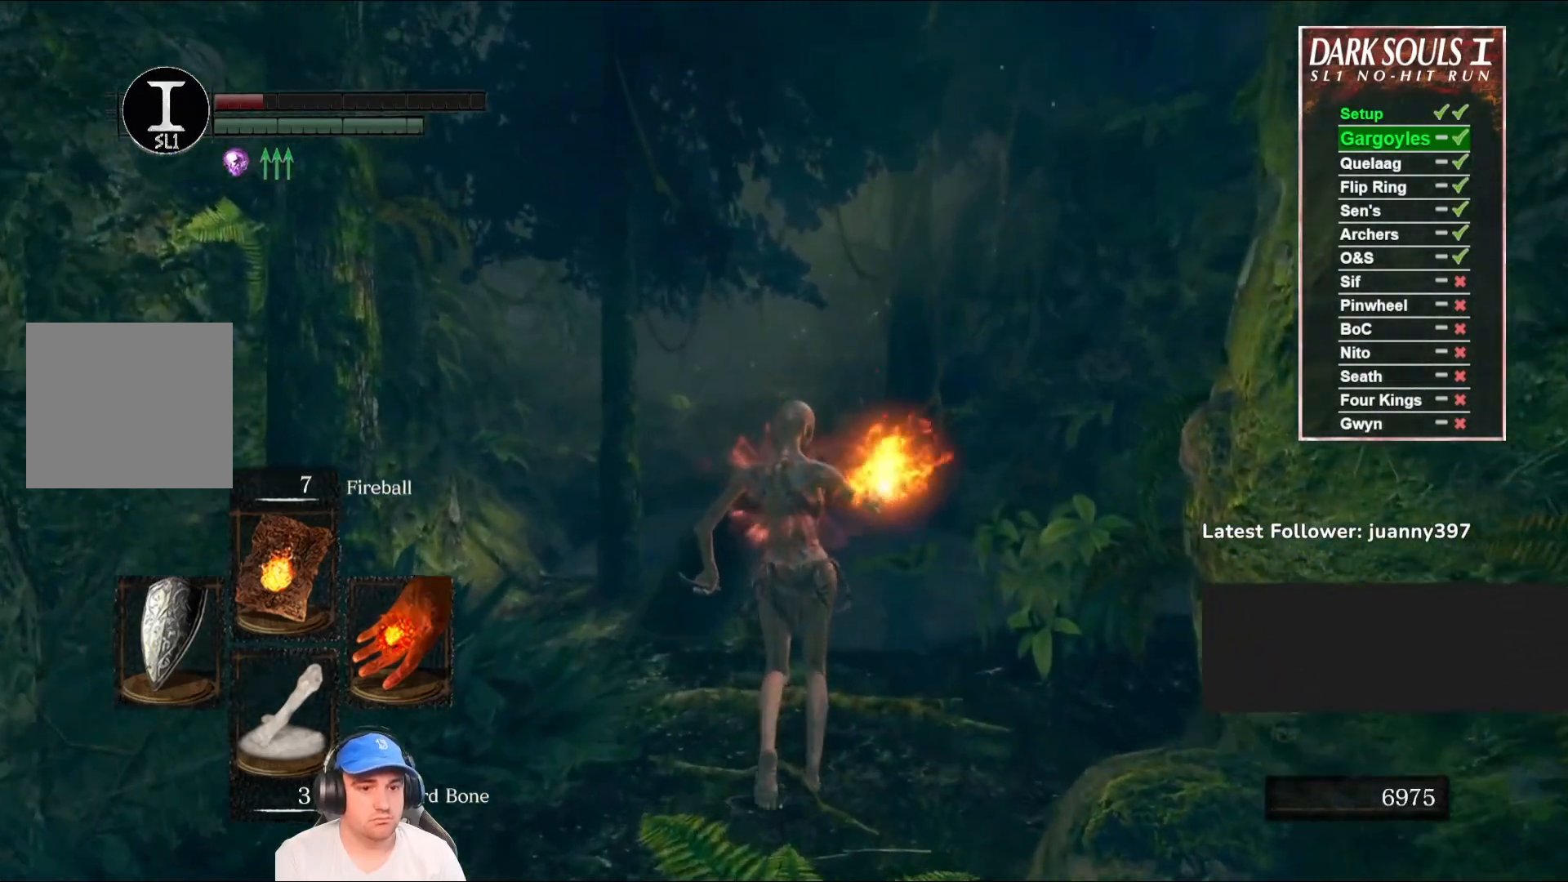
{"buttons": [], "left_stick": "up", "right_stick": "center", "events": []}
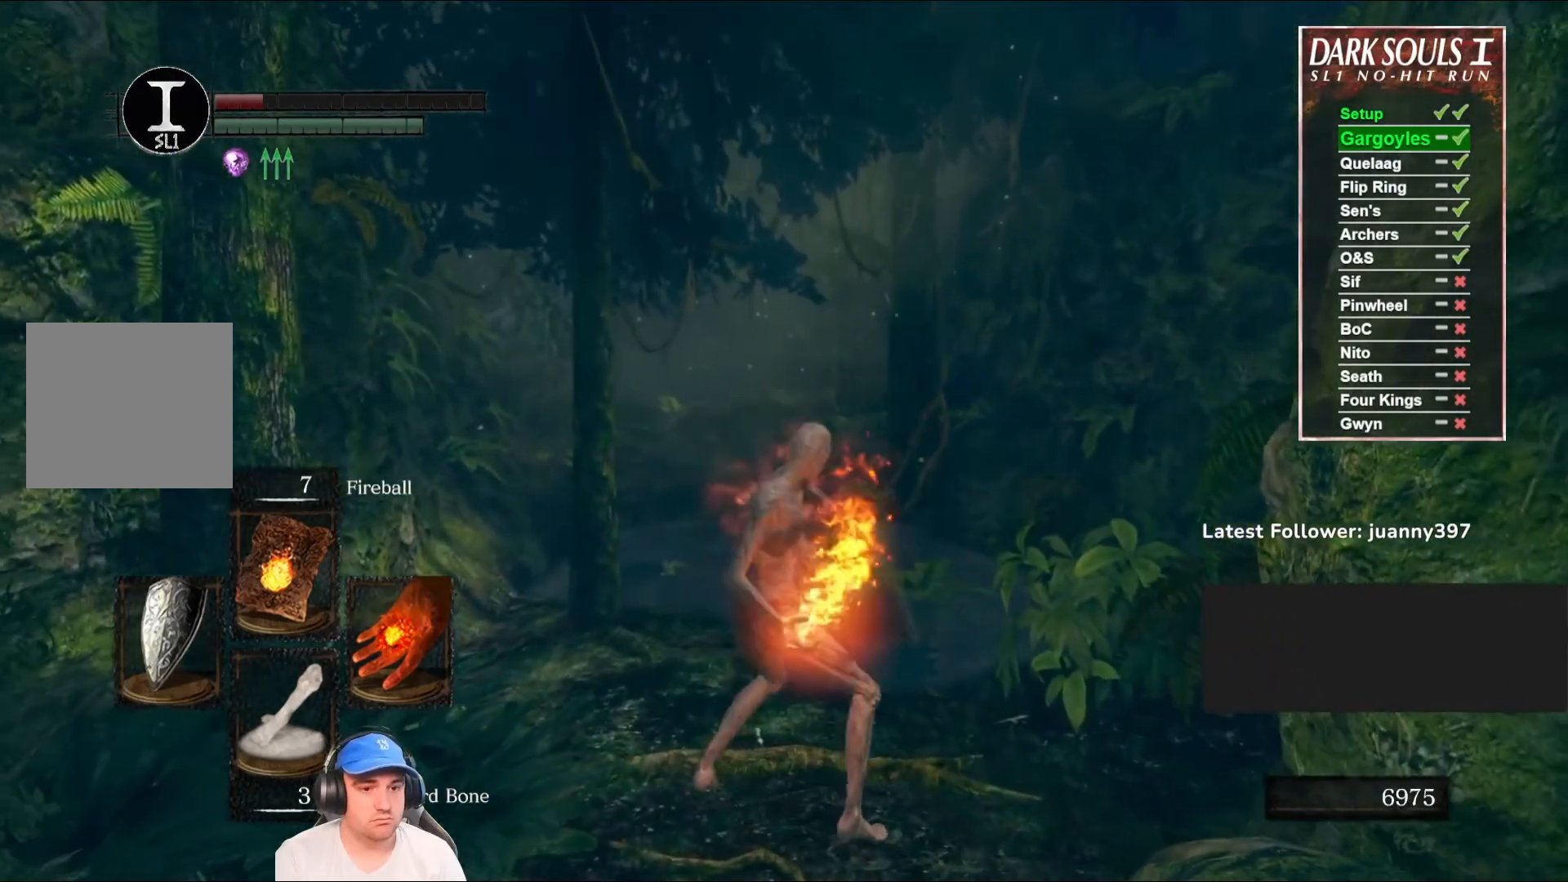
{"buttons": [], "left_stick": "up", "right_stick": "center", "events": [[200, "R3", "down"], [333, "R3", "up"]]}
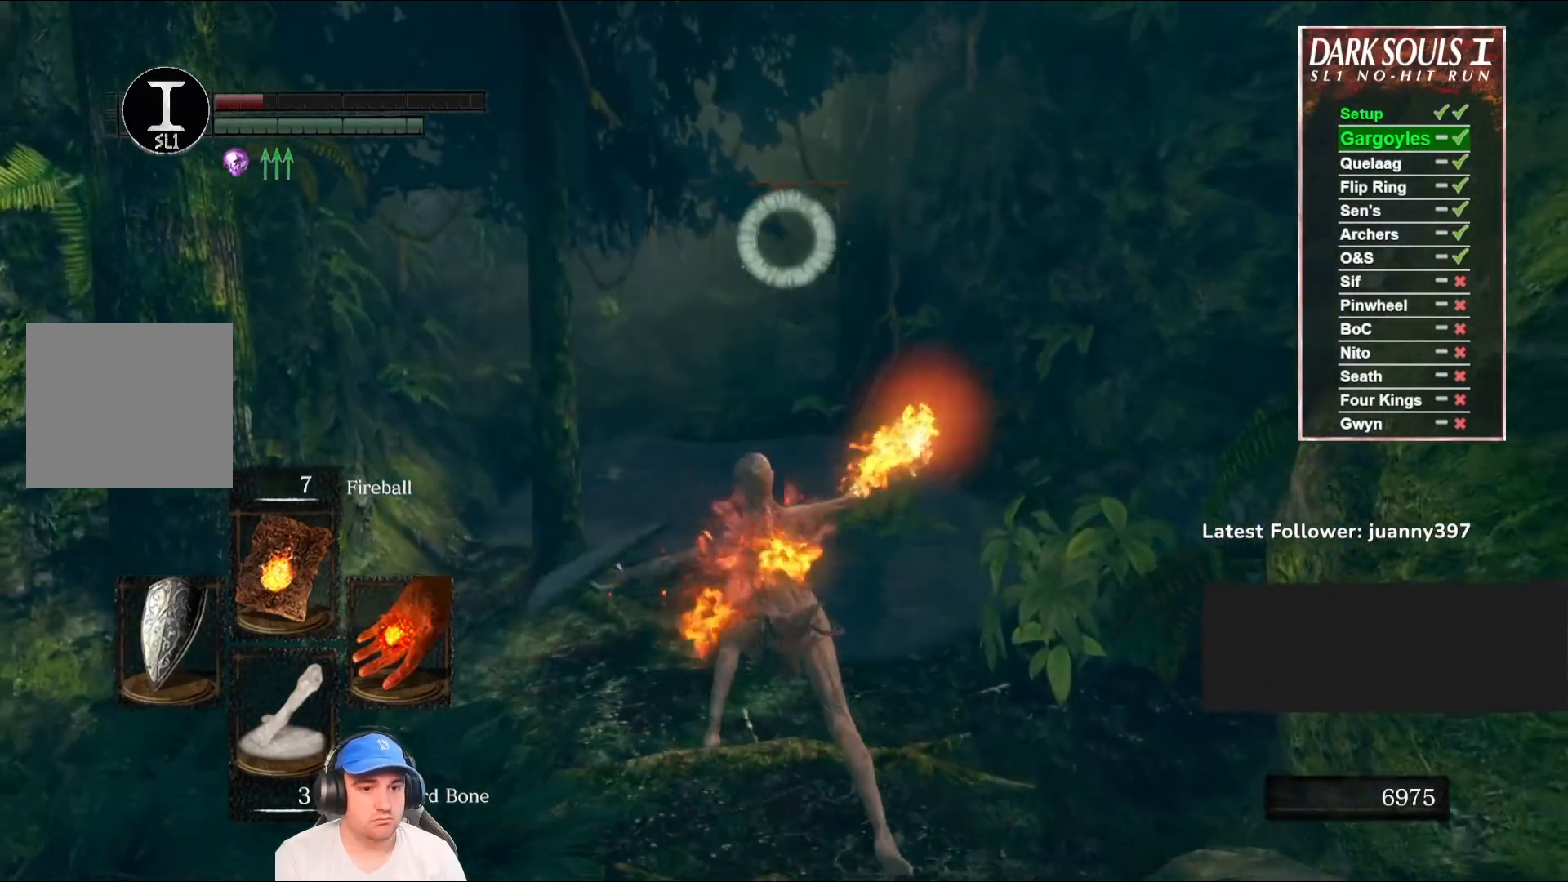
{"buttons": [], "left_stick": "down", "right_stick": "center", "events": [[267, "left_stick", "left"], [400, "left_stick", "down"]]}
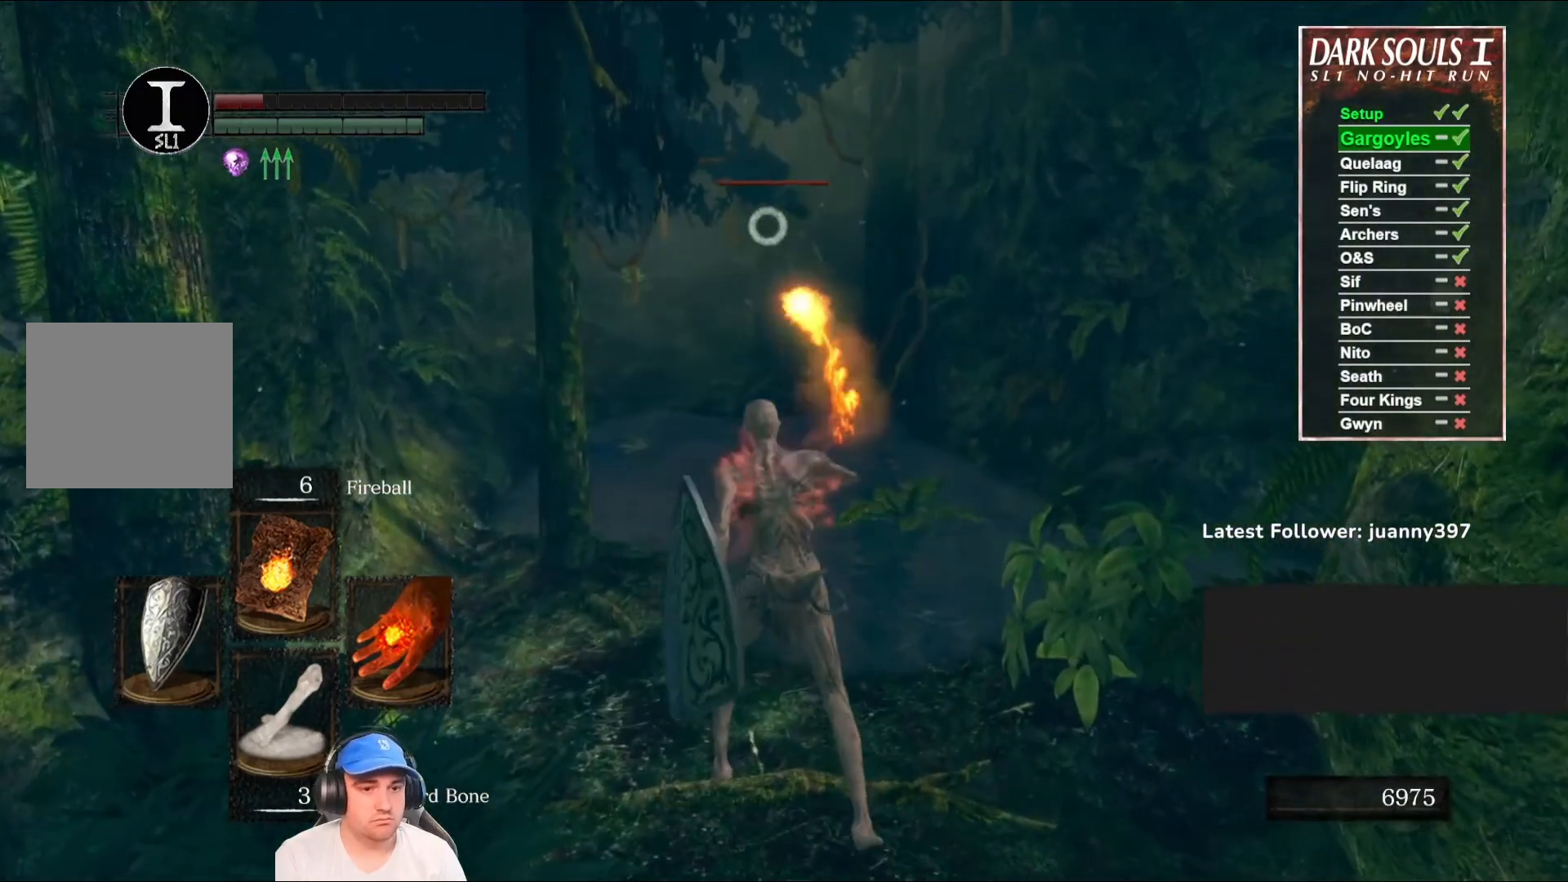
{"buttons": ["R3"], "left_stick": "up-left", "right_stick": "center", "events": [[333, "left_stick", "down-left"], [467, "R3", "down"], [467, "left_stick", "up-left"]]}
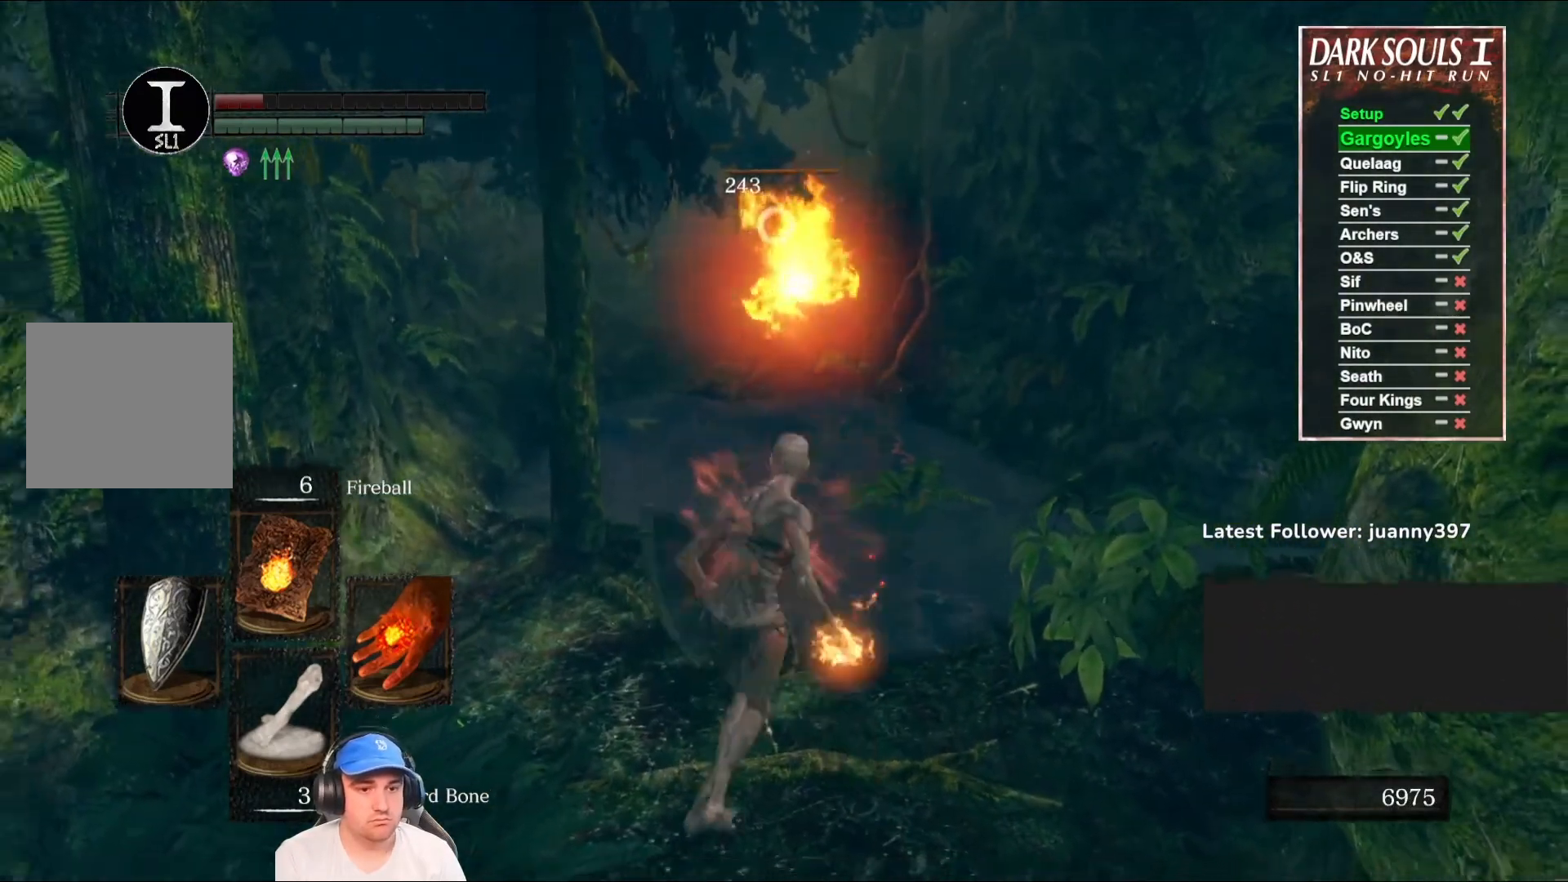
{"buttons": ["B"], "left_stick": "up", "right_stick": "down-left", "events": [[67, "left_stick", "up"], [133, "R3", "up"], [167, "B", "down"], [433, "right_stick", "down-left"]]}
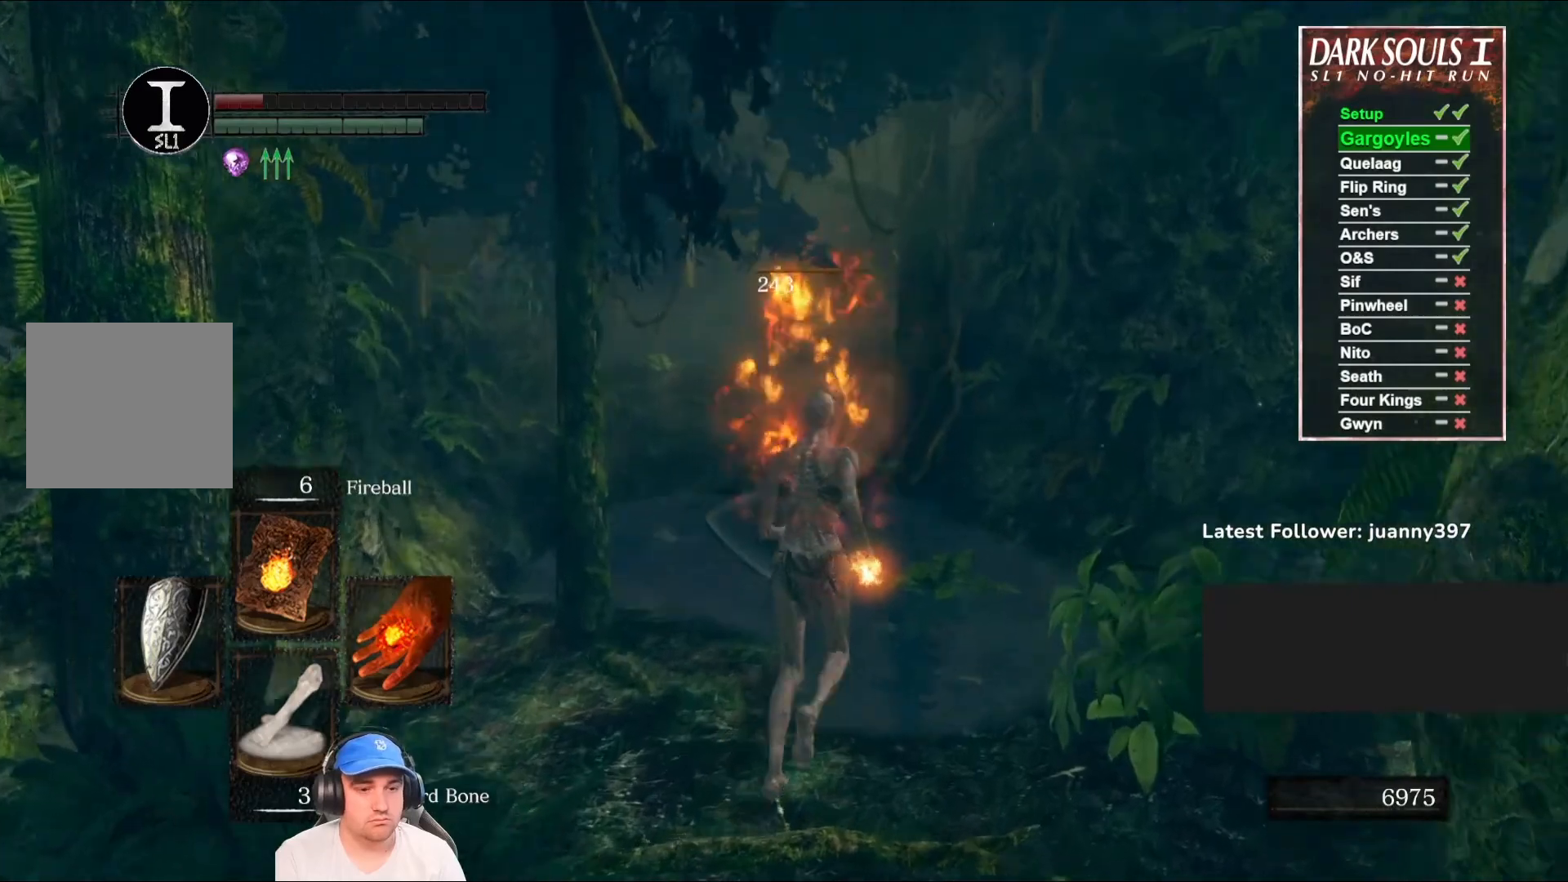
{"buttons": ["B"], "left_stick": "up", "right_stick": "center", "events": [[100, "right_stick", "center"]]}
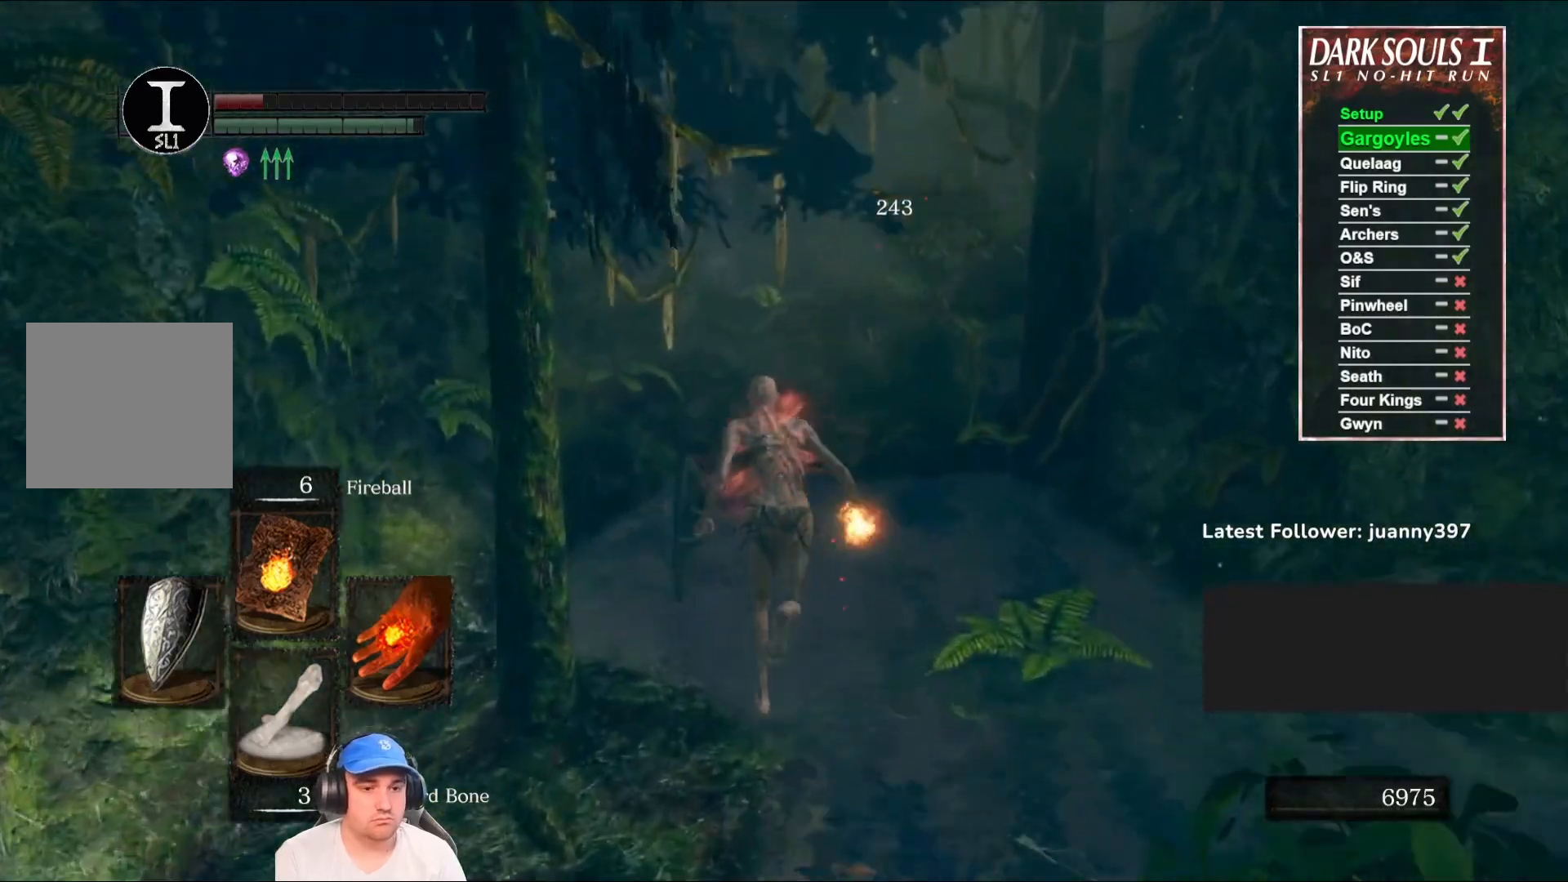
{"buttons": ["B"], "left_stick": "up", "right_stick": "right", "events": [[100, "right_stick", "right"], [300, "right_stick", "center"], [433, "right_stick", "right"]]}
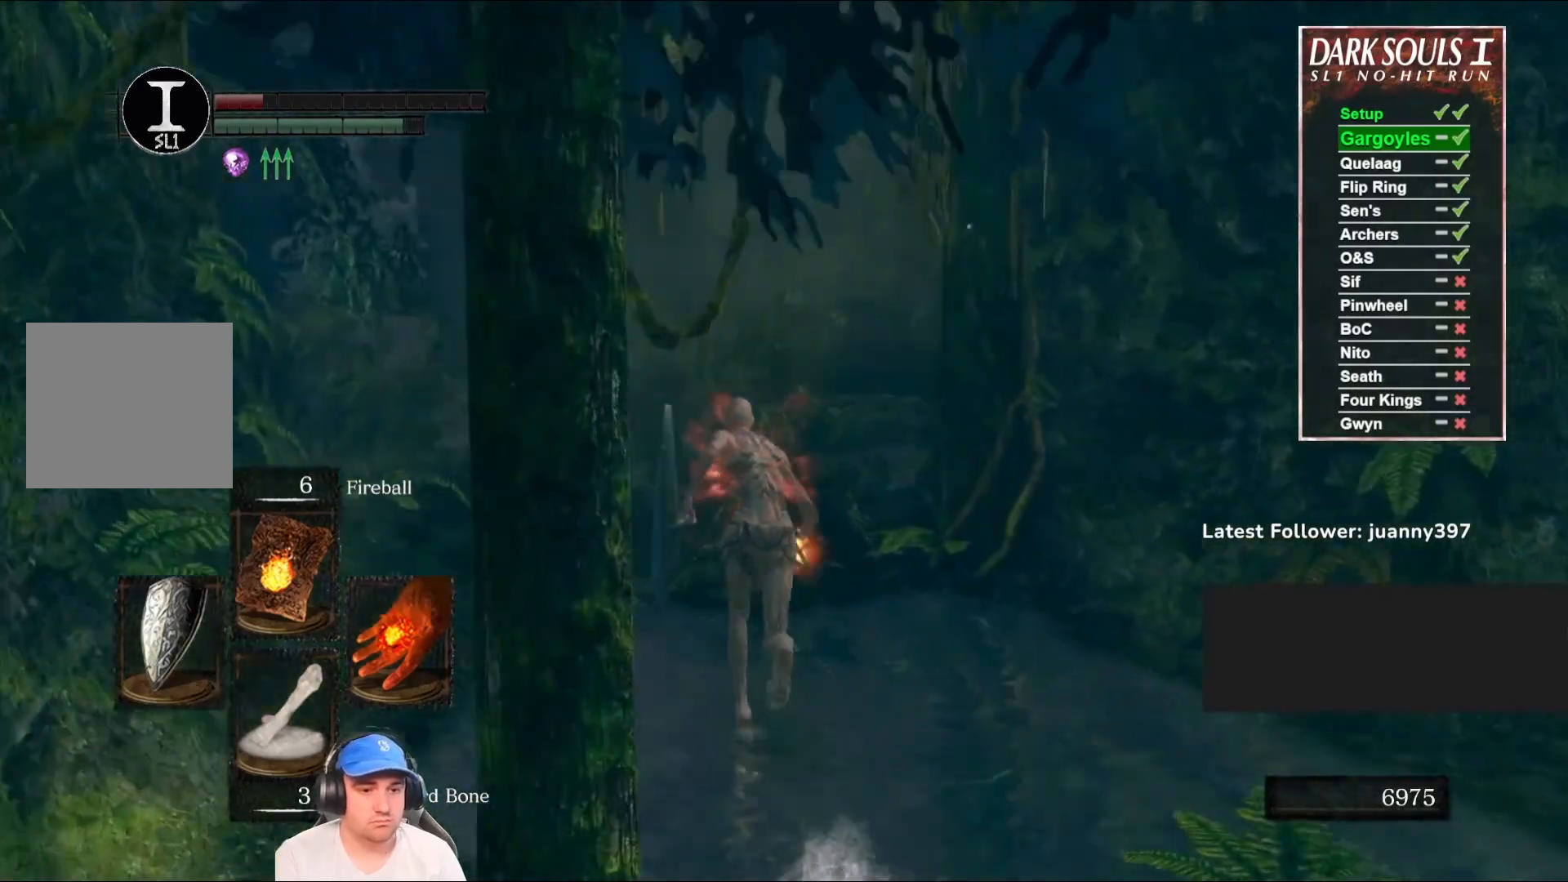
{"buttons": ["A"], "left_stick": "up", "right_stick": "center", "events": [[67, "right_stick", "center"], [167, "B", "up"], [267, "A", "down"], [333, "A", "up"], [467, "A", "down"]]}
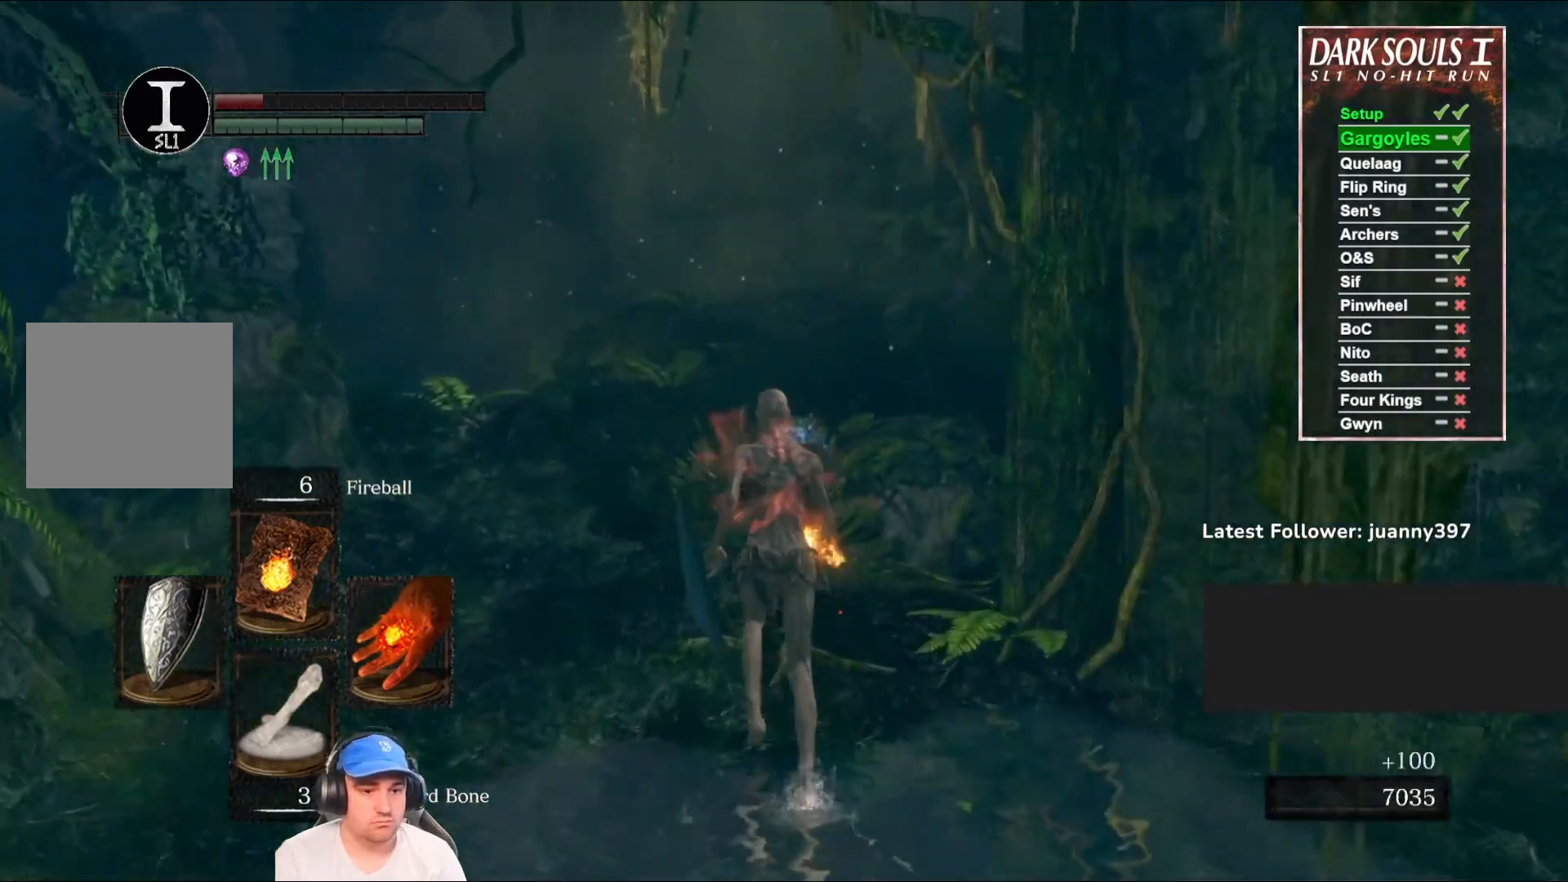
{"buttons": [], "left_stick": "up", "right_stick": "center", "events": [[33, "A", "up"], [133, "A", "down"], [200, "A", "up"], [333, "A", "down"], [400, "A", "up"]]}
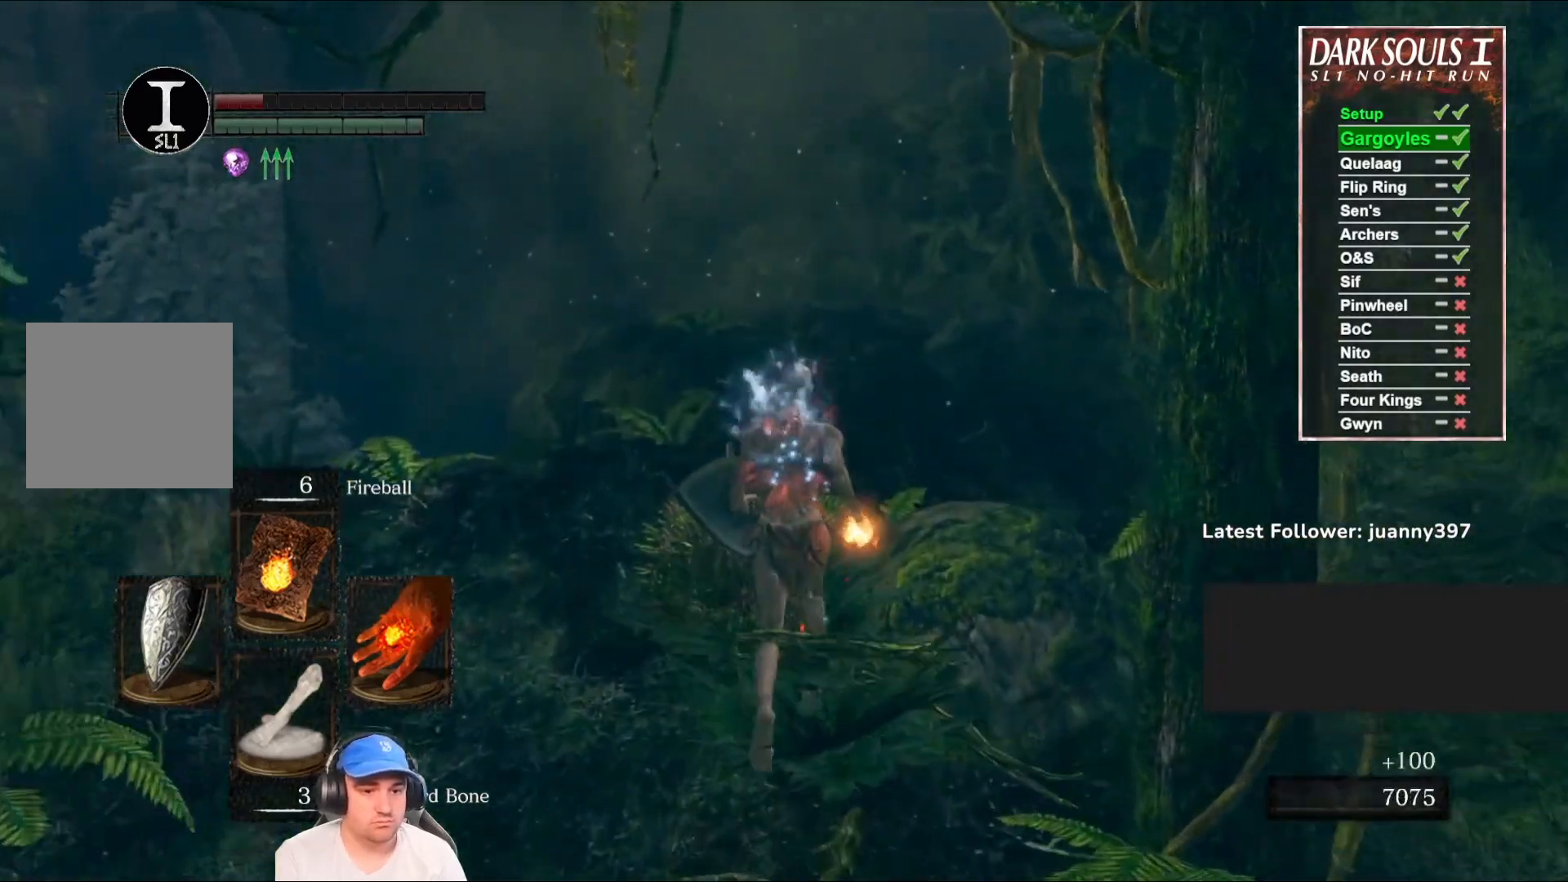
{"buttons": ["B"], "left_stick": "up", "right_stick": "center", "events": [[33, "A", "down"], [67, "A", "up"], [167, "A", "down"], [267, "A", "up"], [333, "B", "down"]]}
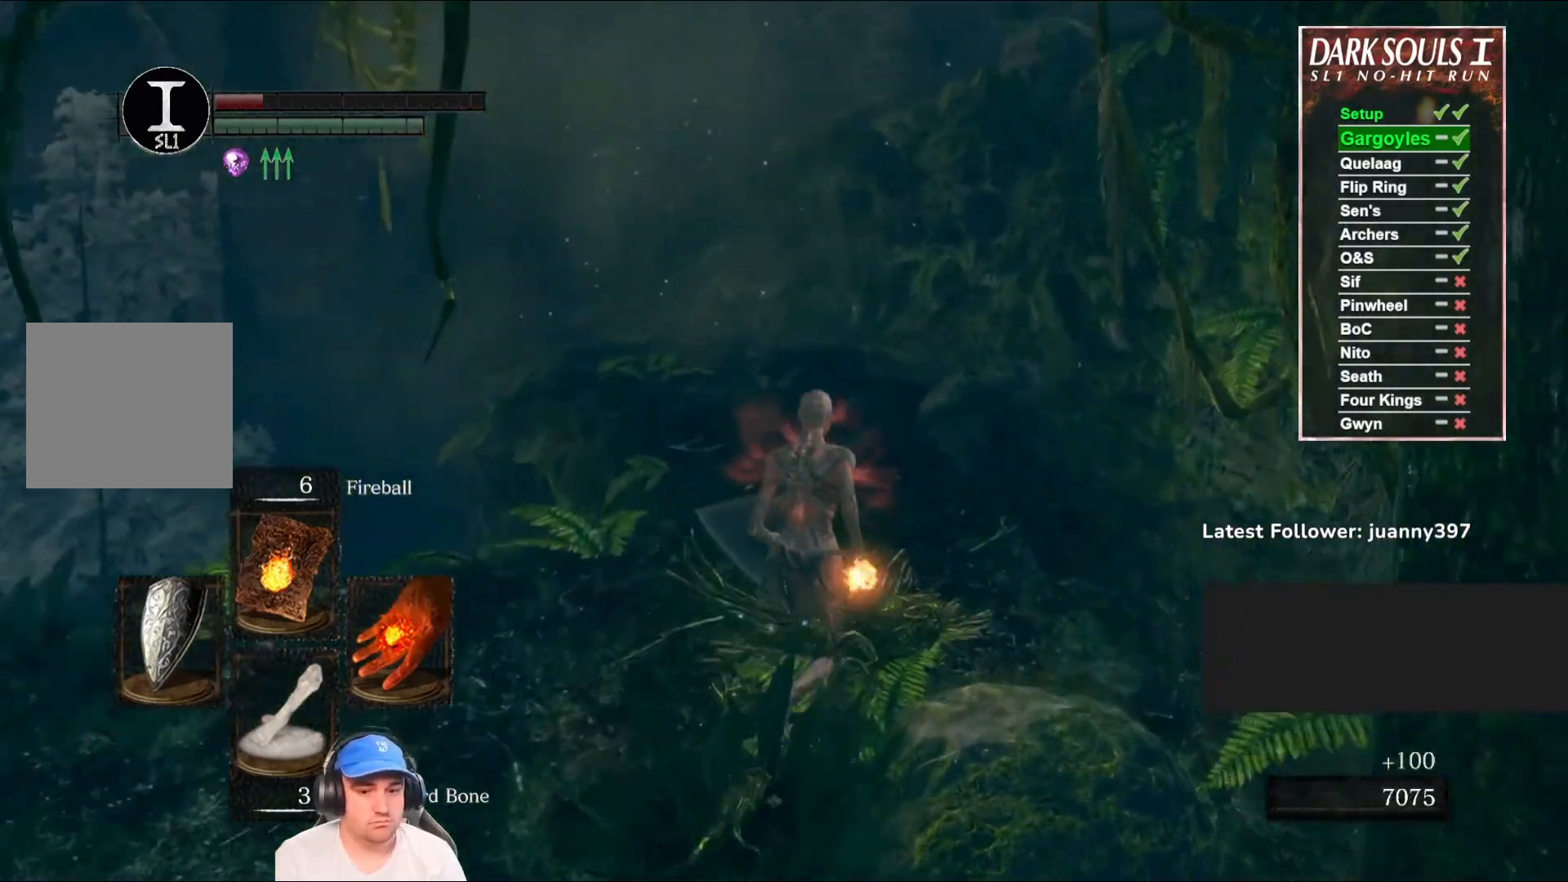
{"buttons": ["B"], "left_stick": "up", "right_stick": "center", "events": [[200, "right_stick", "down"], [333, "right_stick", "center"]]}
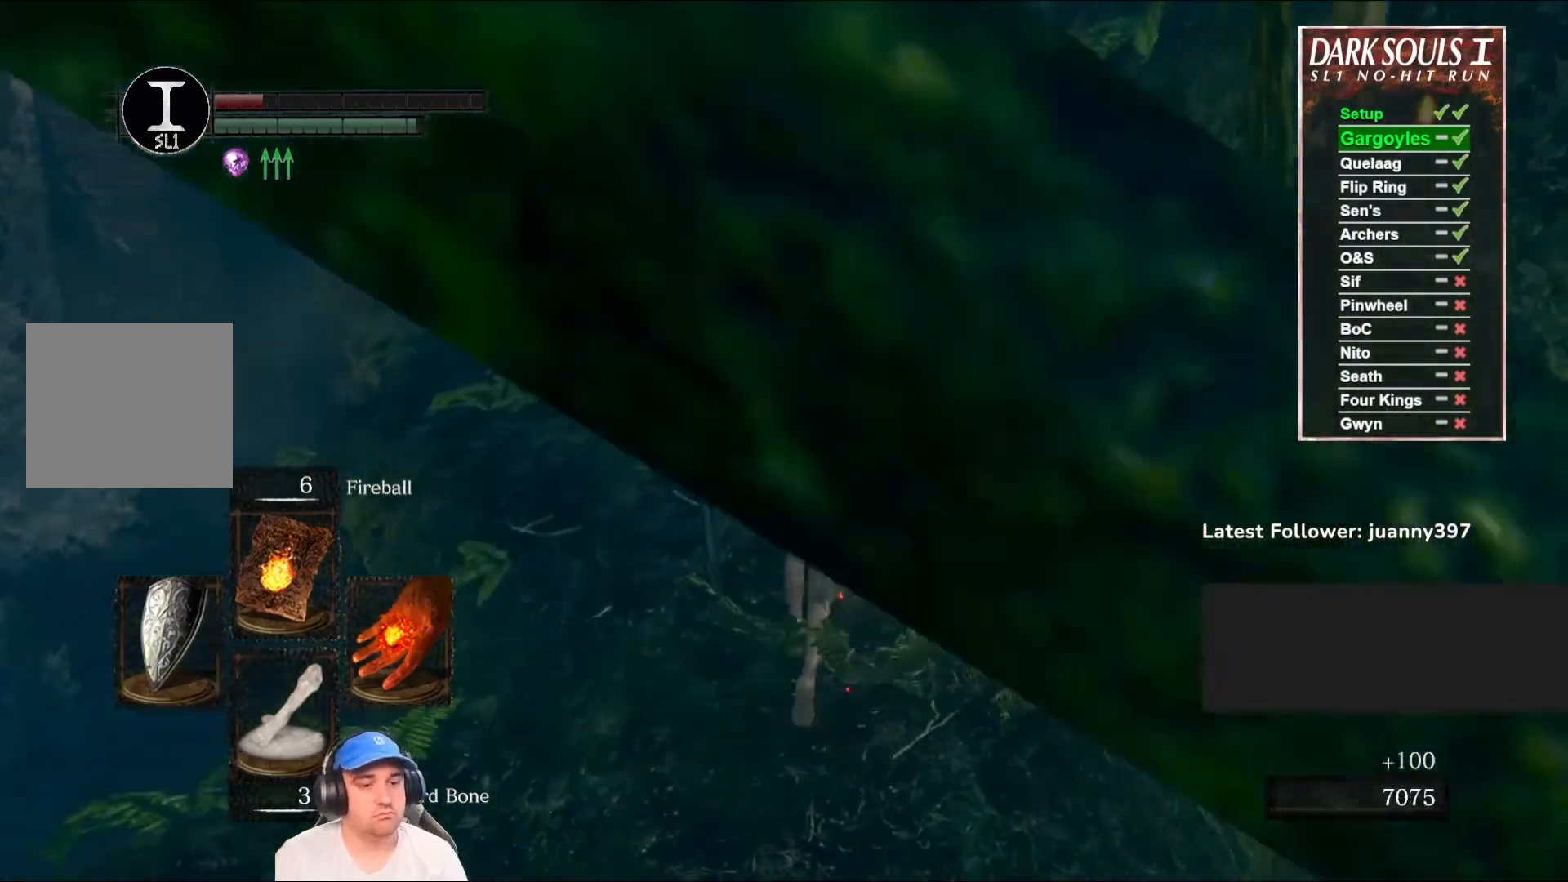
{"buttons": ["B"], "left_stick": "up", "right_stick": "center", "events": []}
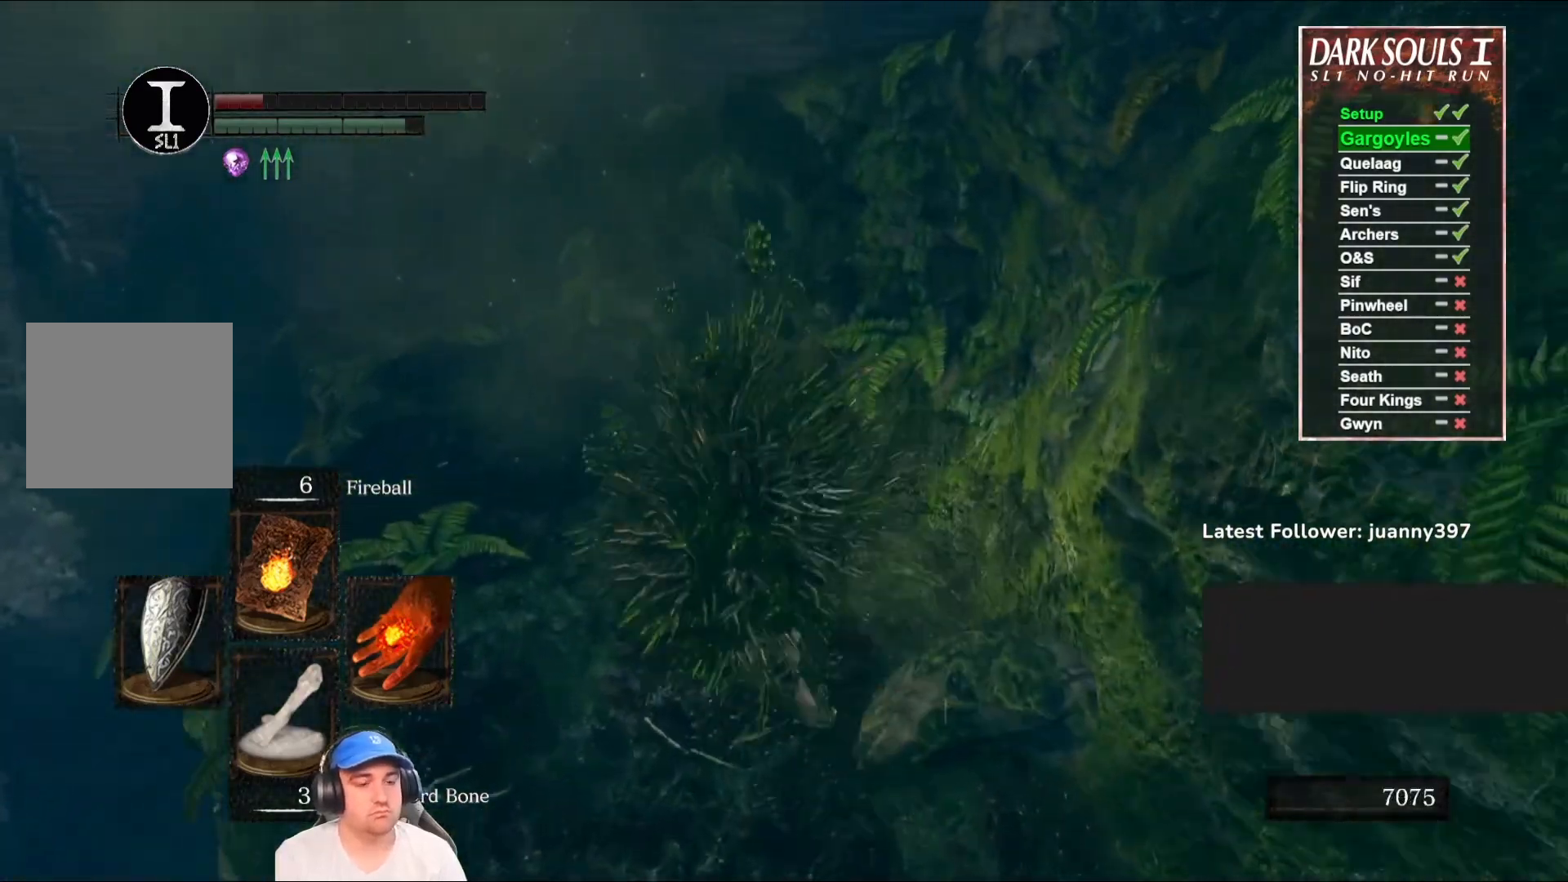
{"buttons": ["B"], "left_stick": "up", "right_stick": "center", "events": []}
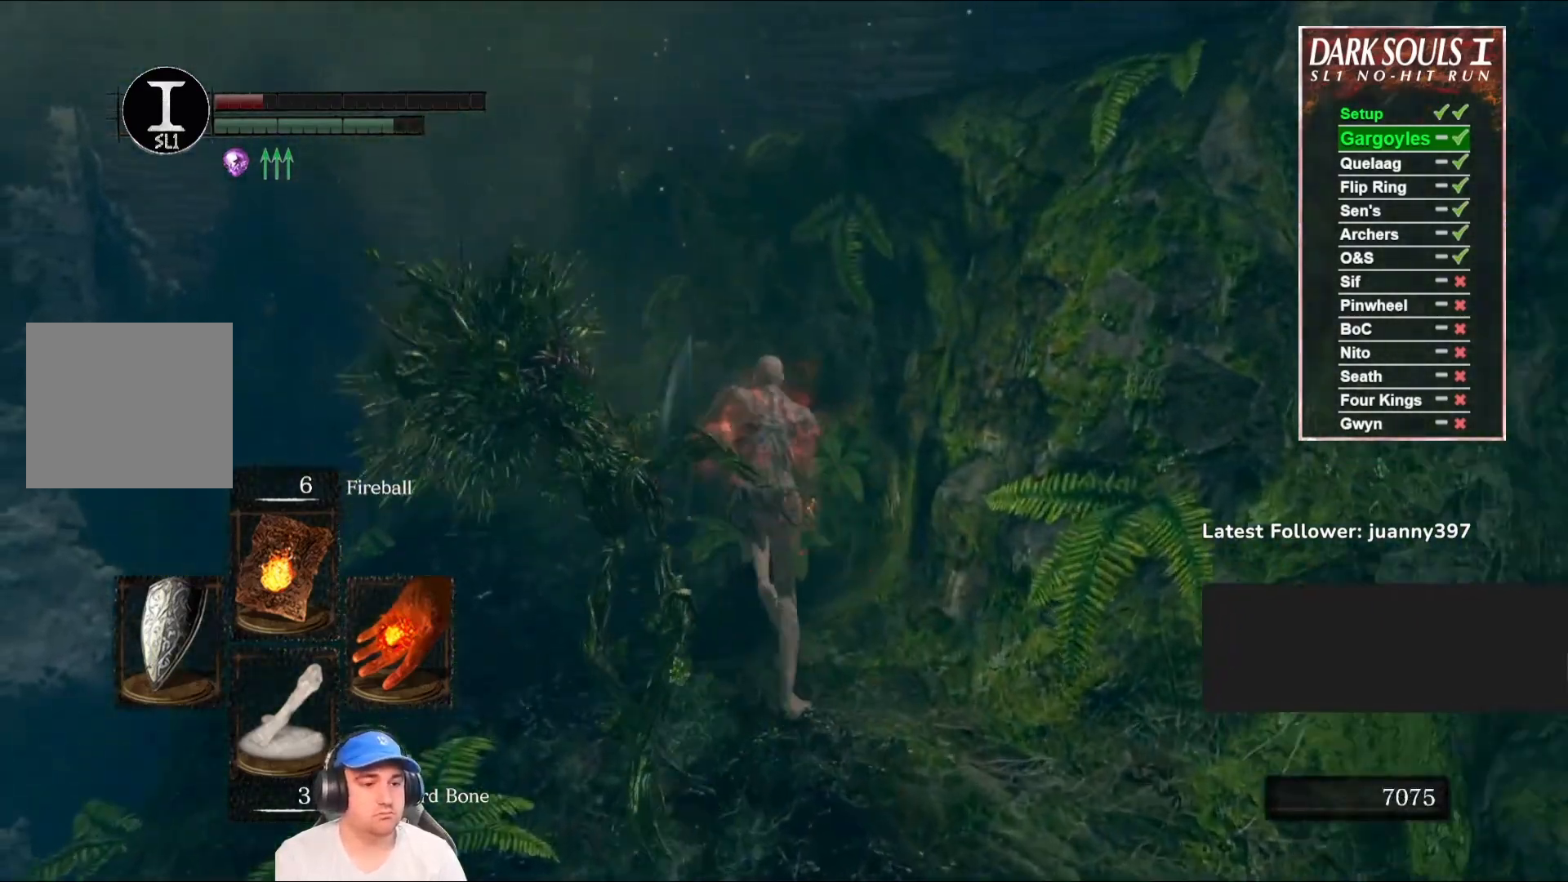
{"buttons": ["B"], "left_stick": "up-left", "right_stick": "center", "events": [[400, "left_stick", "up-left"]]}
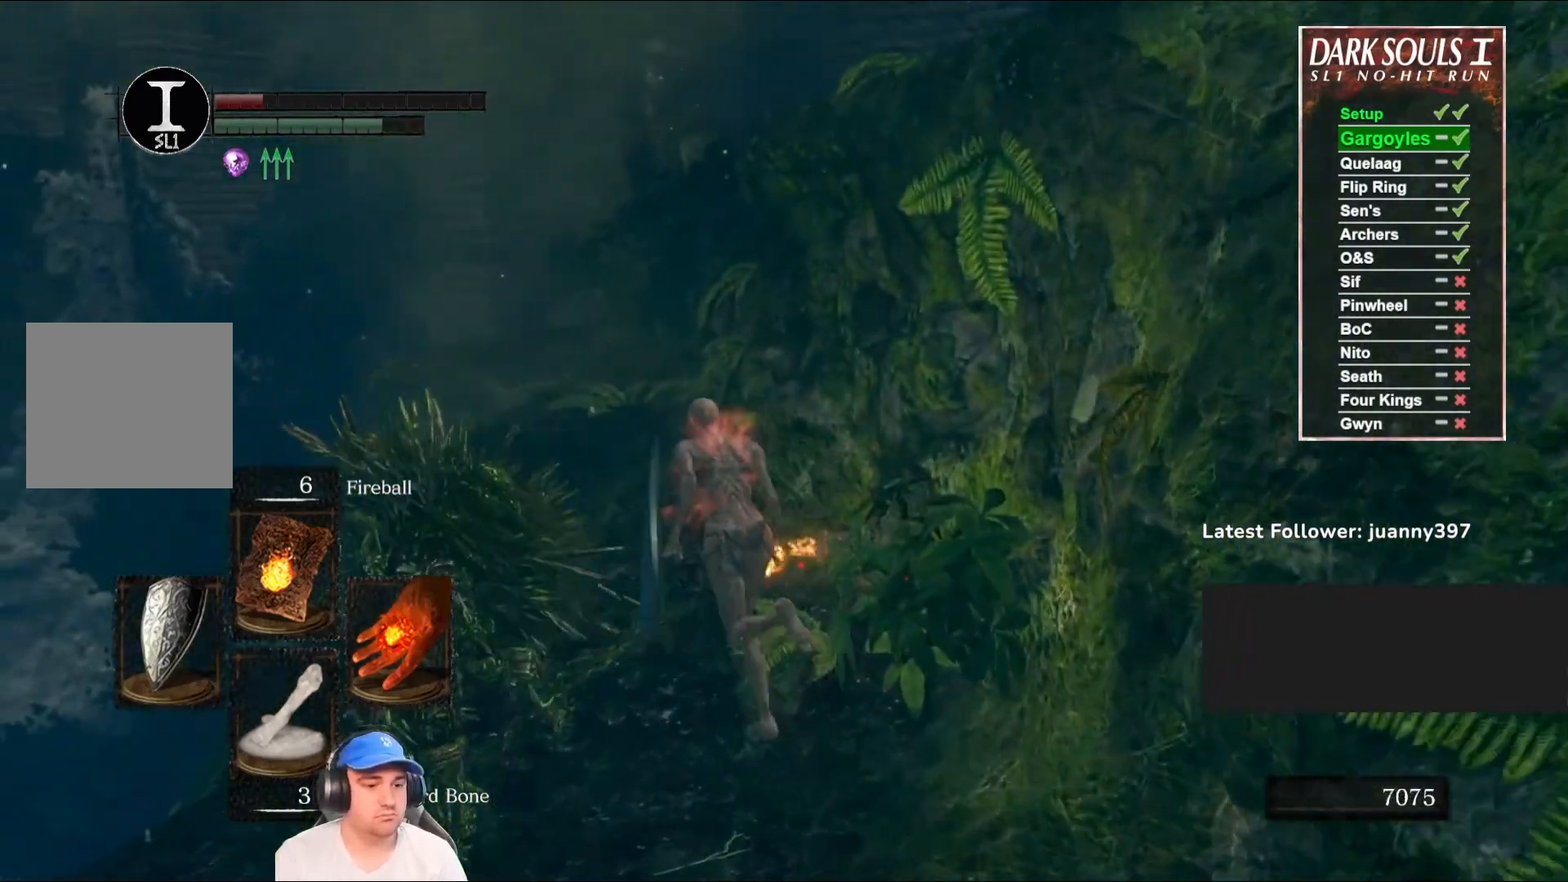
{"buttons": ["B"], "left_stick": "up", "right_stick": "center", "events": [[167, "left_stick", "up"]]}
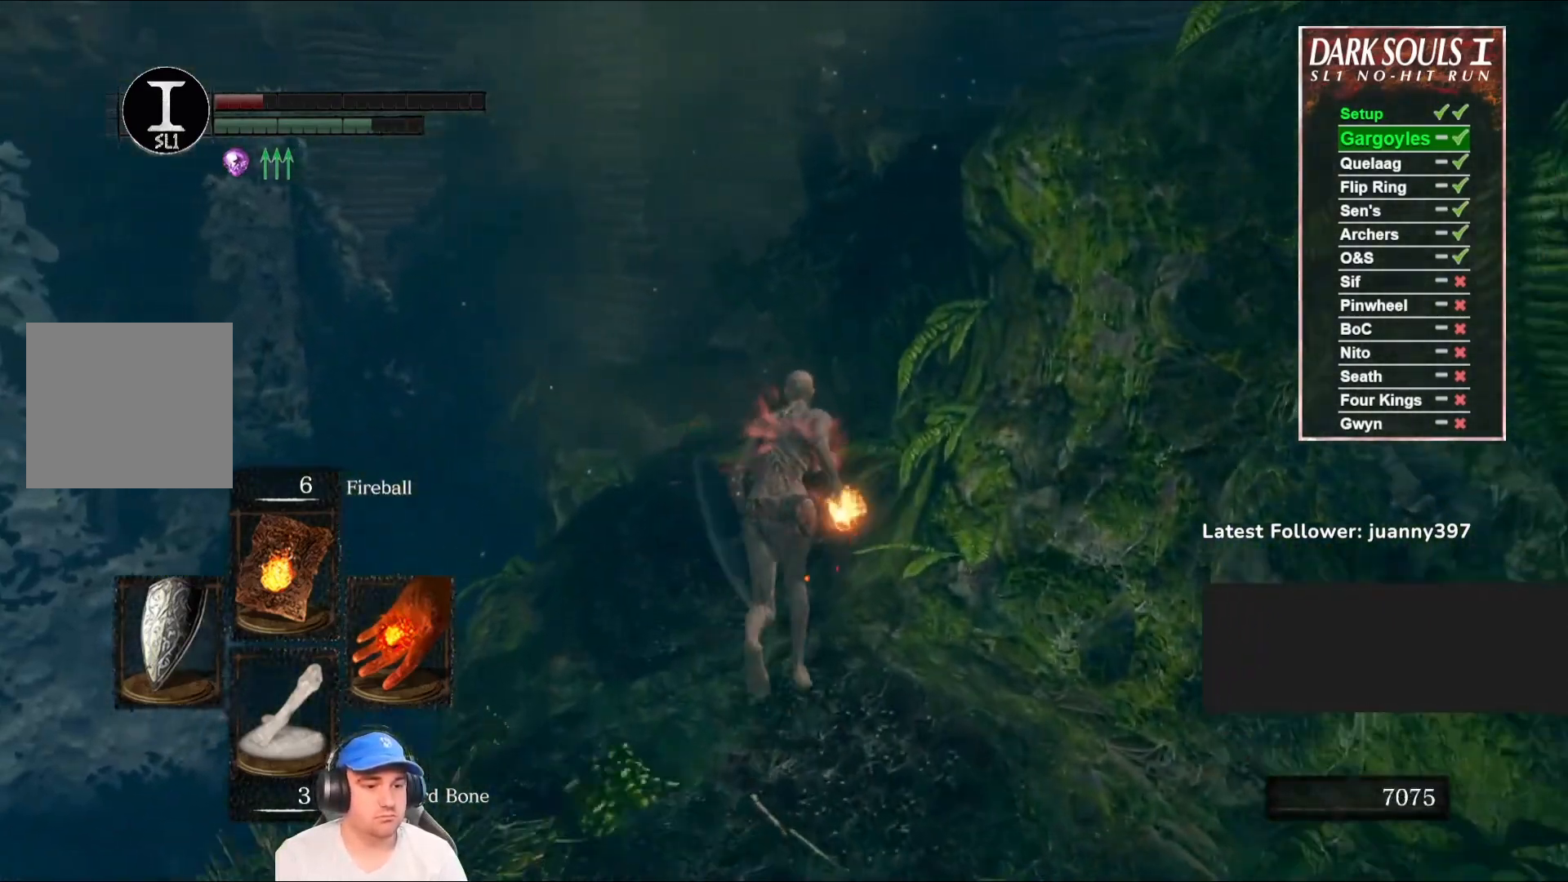
{"buttons": ["B"], "left_stick": "up", "right_stick": "center", "events": [[300, "right_stick", "down"], [433, "right_stick", "center"]]}